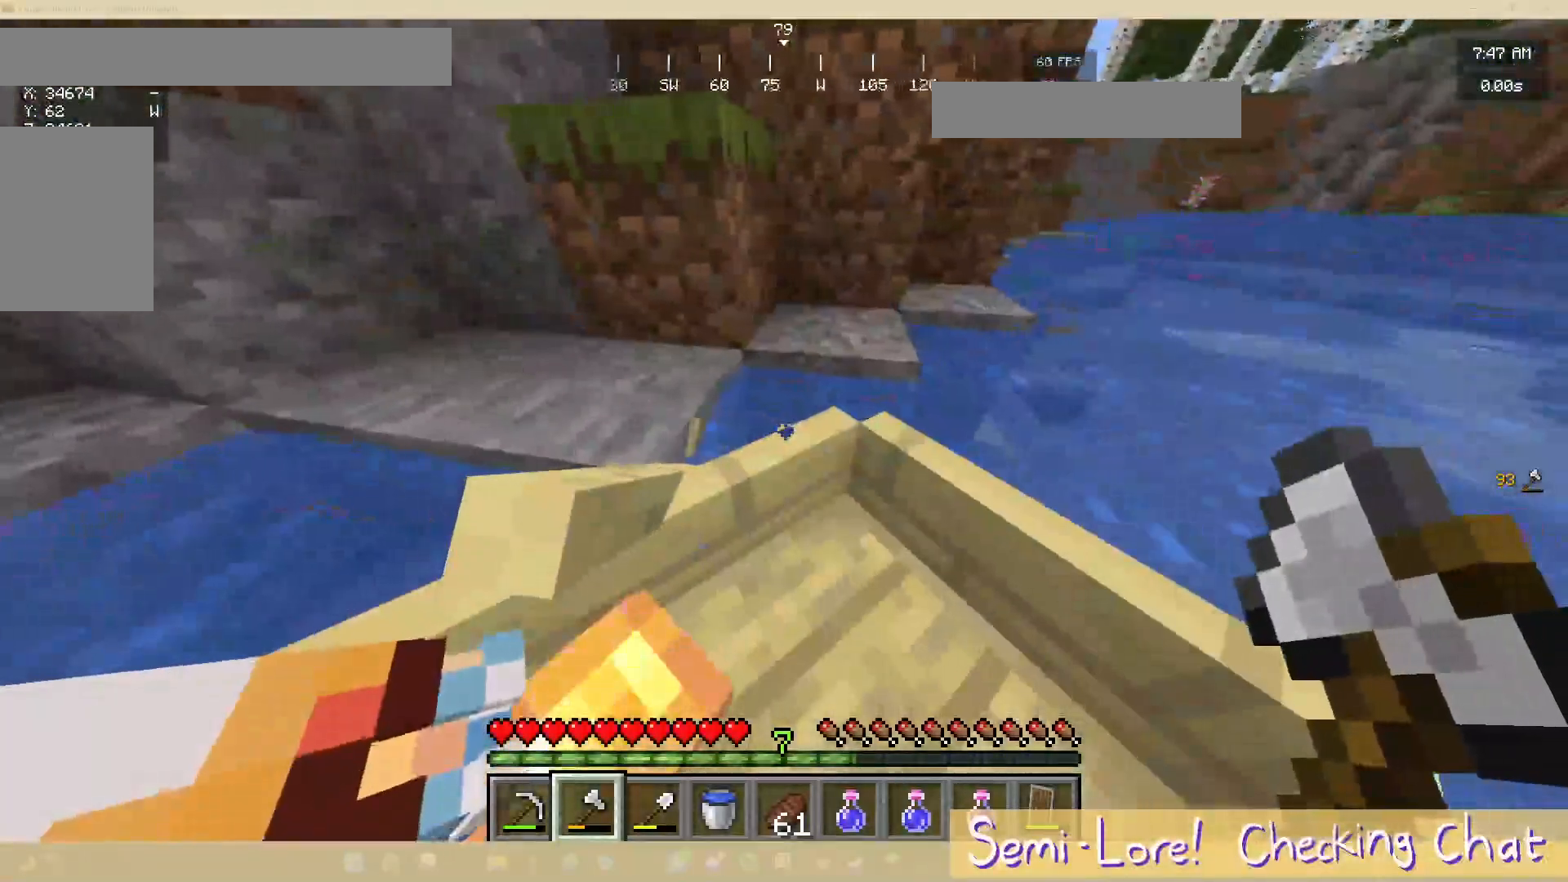
Gameplay with keyboard and mouse; each line is a JSON object with the keys and mouse buttons held at the frame after it. "events" lists presses ("down") and releases ("up") of "a", "d", "s", "w", "mouse_left" and "mouse_right" between this image and that frame as [ms after this image, input, new state], when the widget could be followed in between. "mouse_left", "mouse_right" = the "left", "right" buttons of the "mouse" list. No other keys are recorded. Fast repeated clicks can show as one long hold. Mouse movement is not recorded.
{"keys": [], "mouse": [], "events": []}
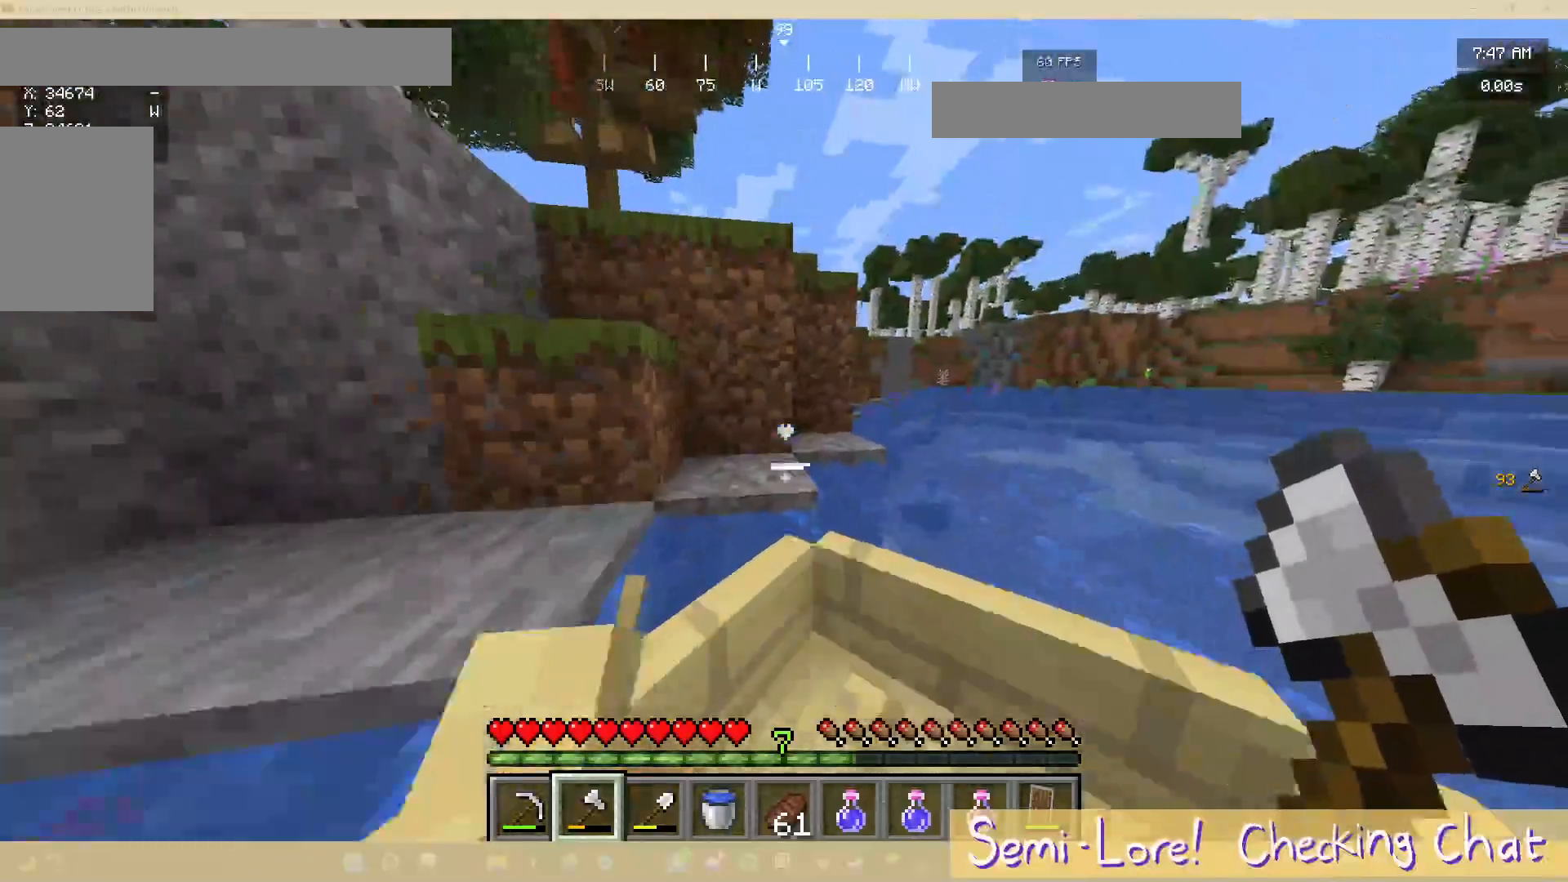
{"keys": [], "mouse": [], "events": []}
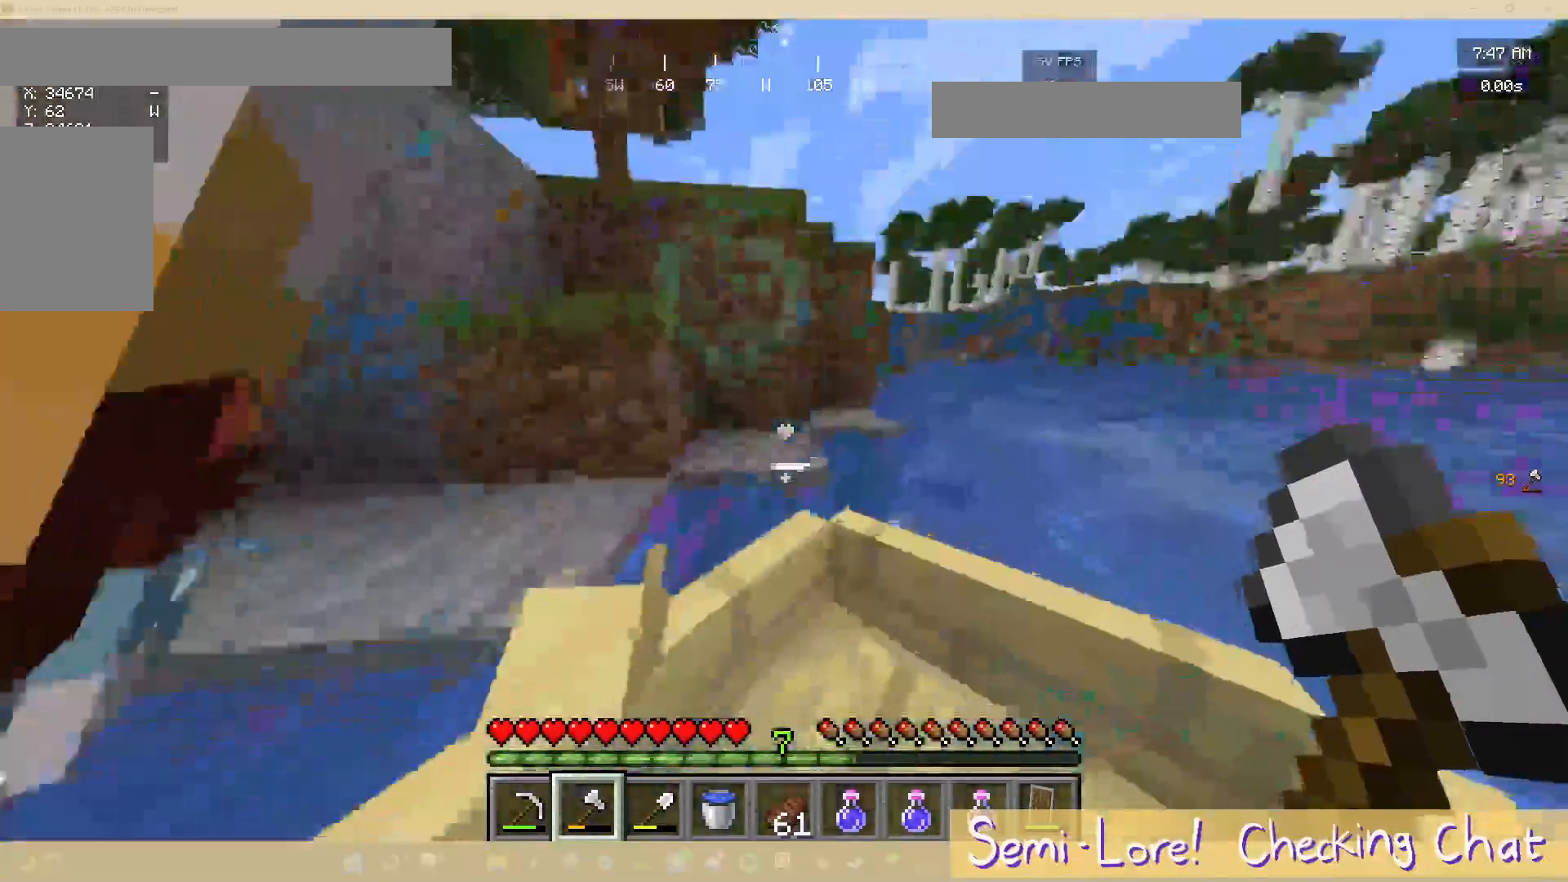
{"keys": [], "mouse": [], "events": []}
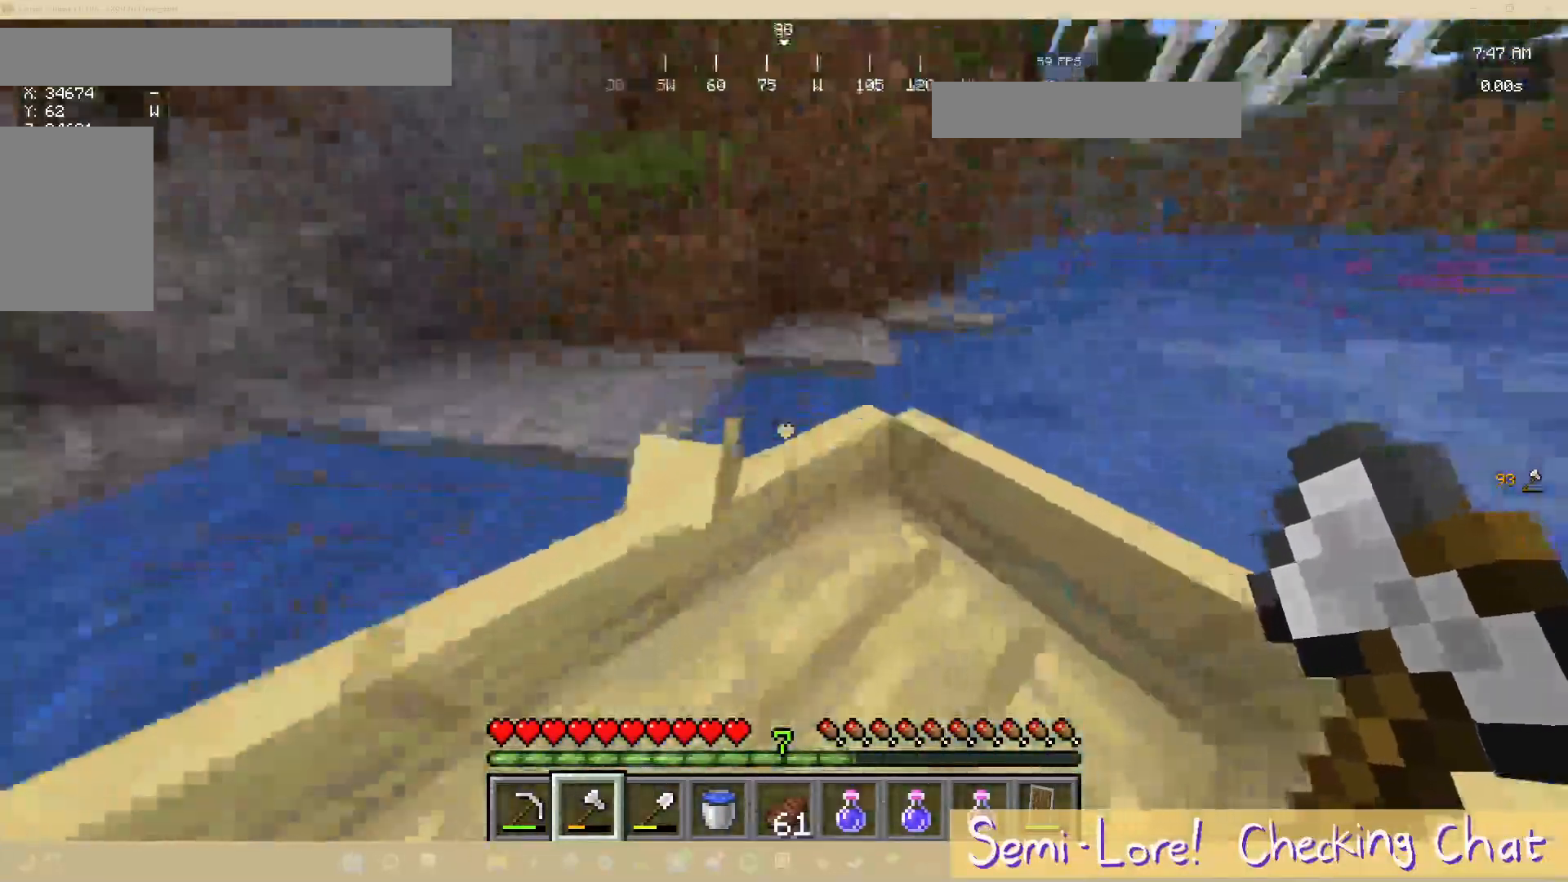
{"keys": [], "mouse": [], "events": []}
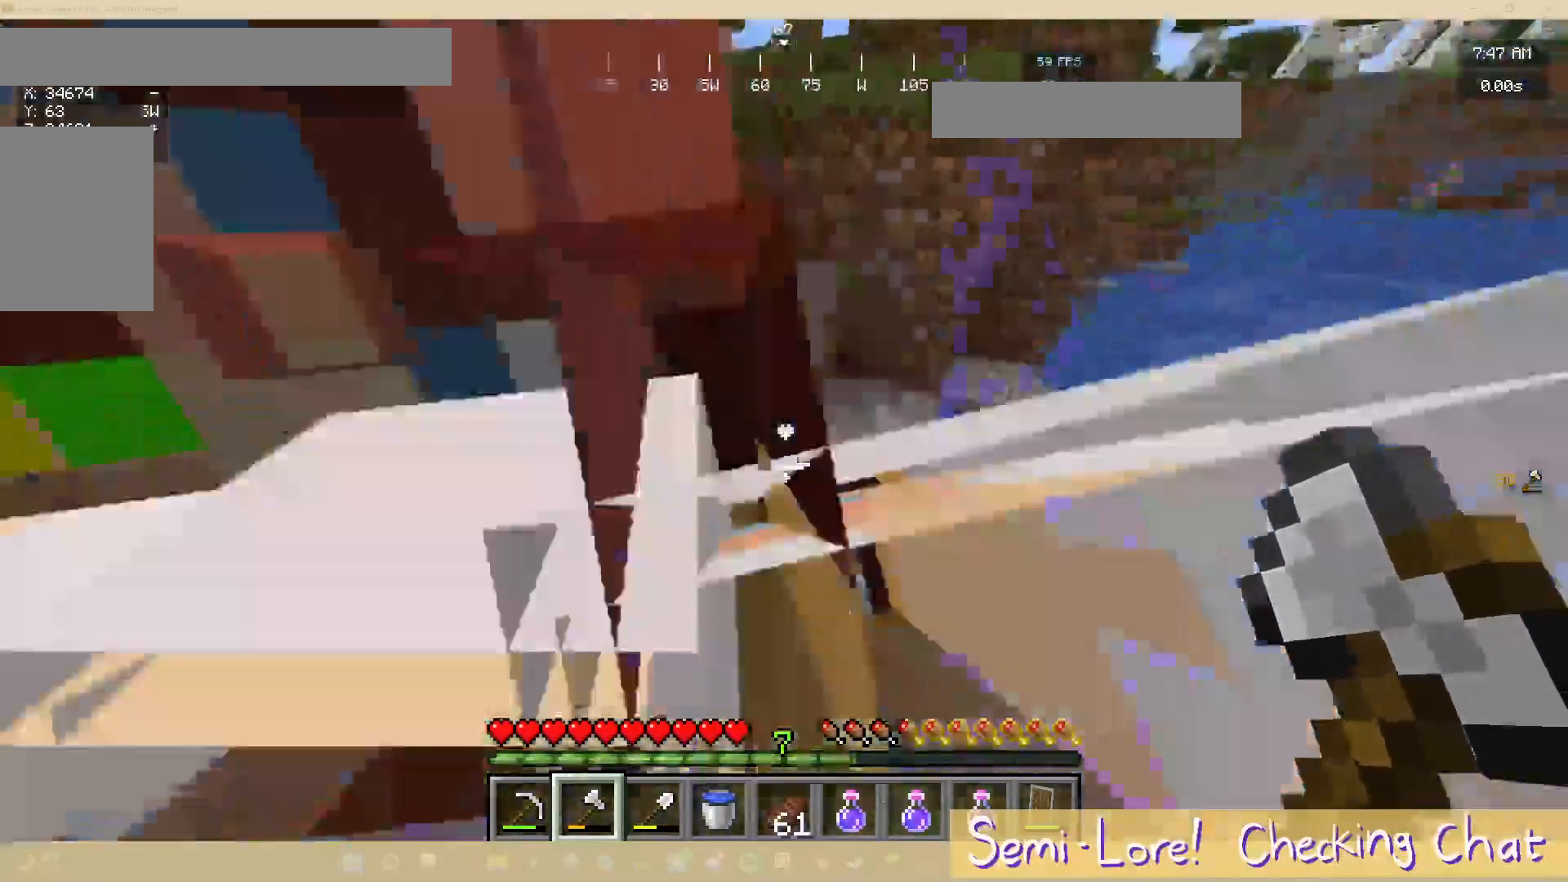
{"keys": [], "mouse": [], "events": []}
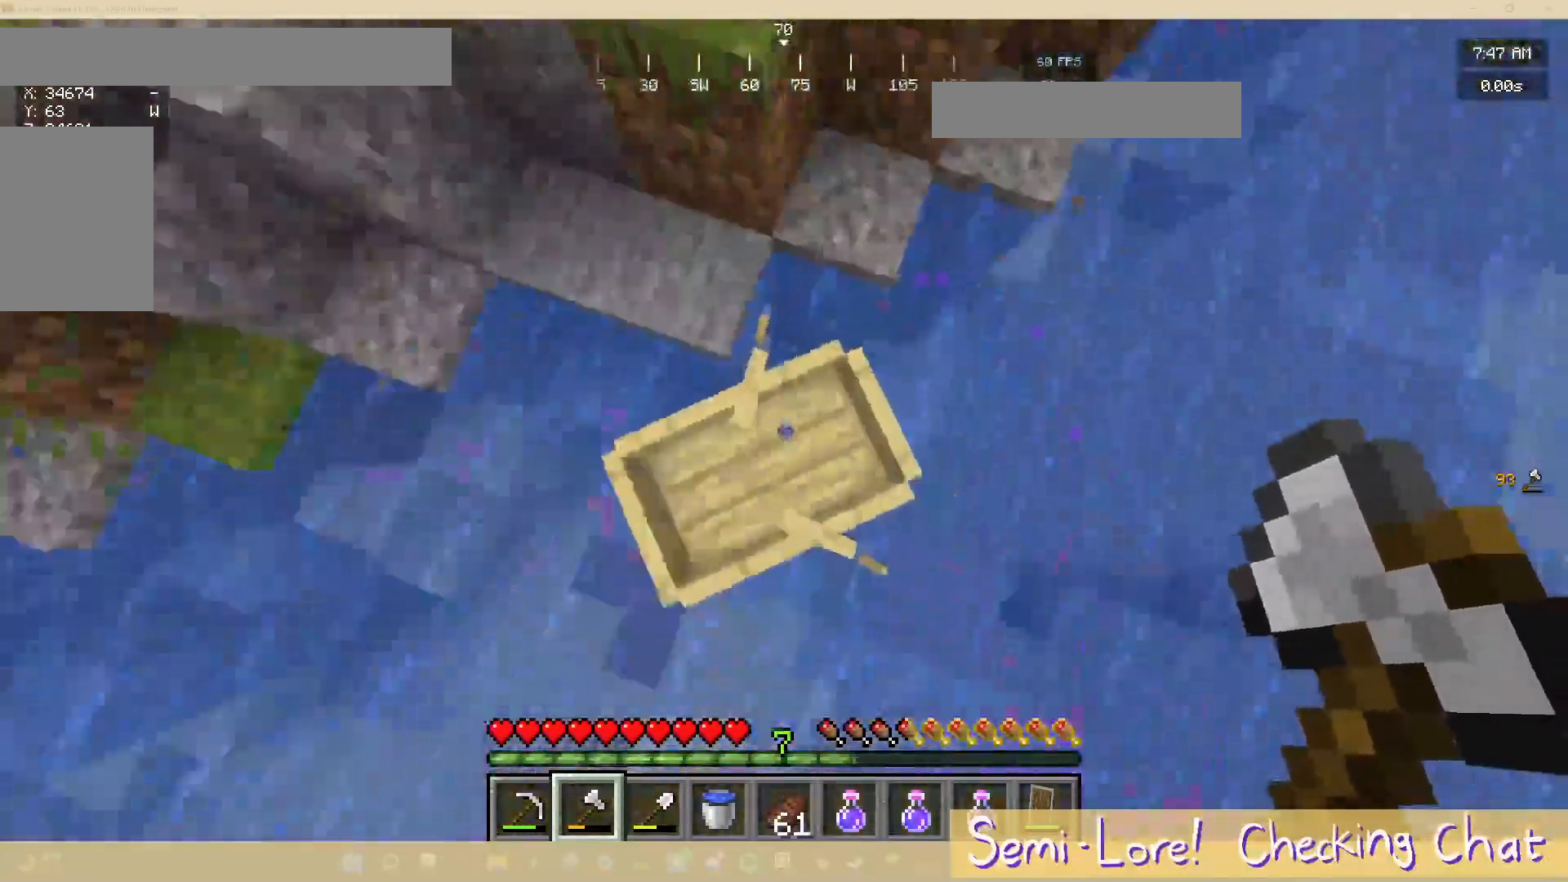
{"keys": ["w"], "mouse": [], "events": [[467, "w", "down"]]}
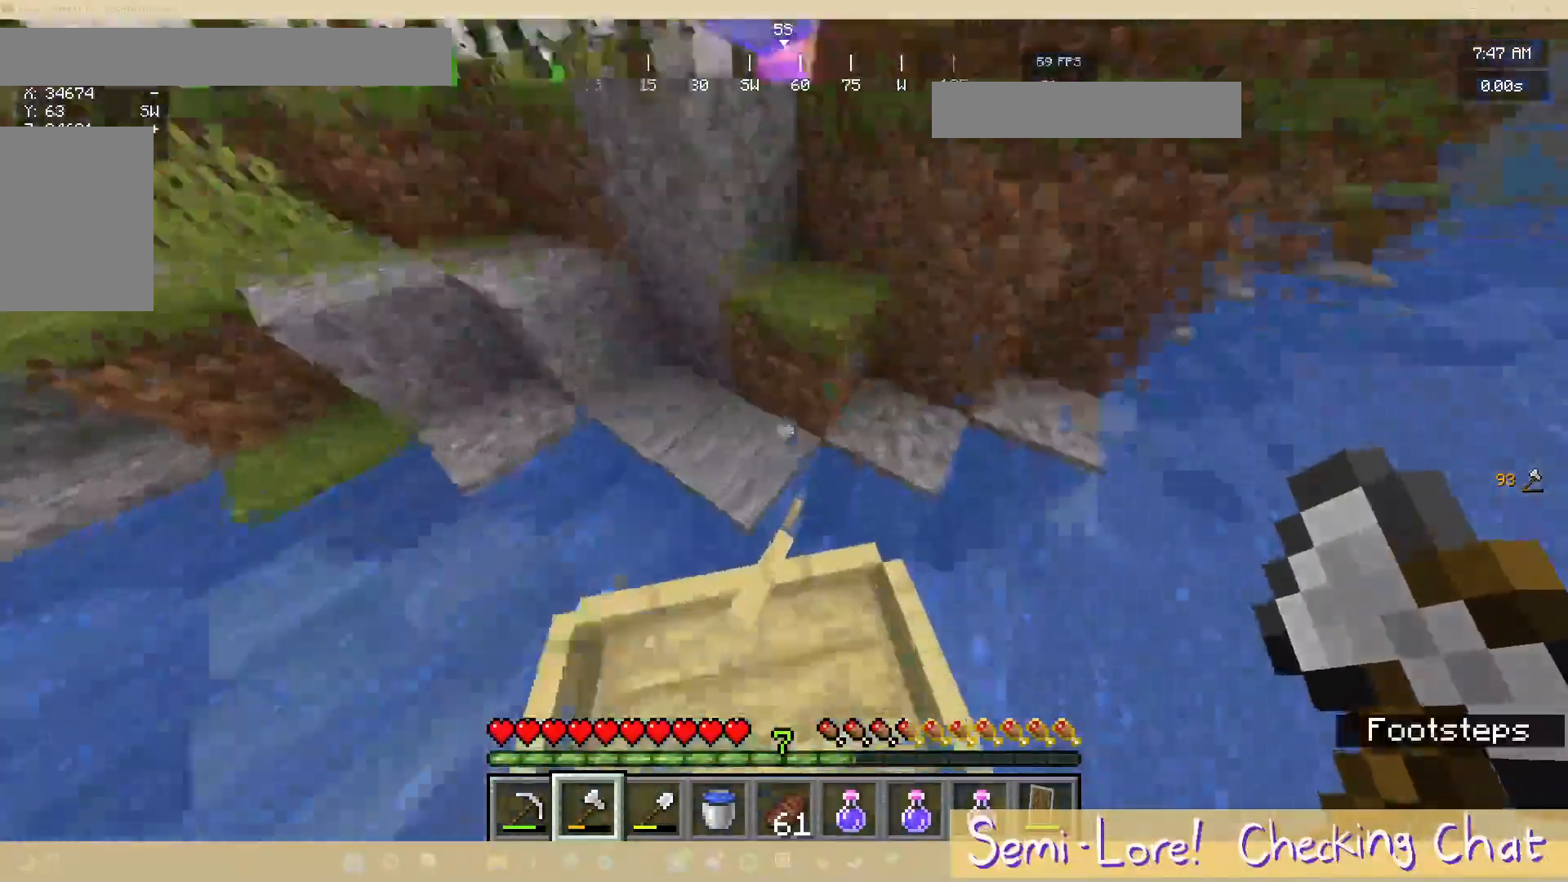
{"keys": ["w"], "mouse": [], "events": []}
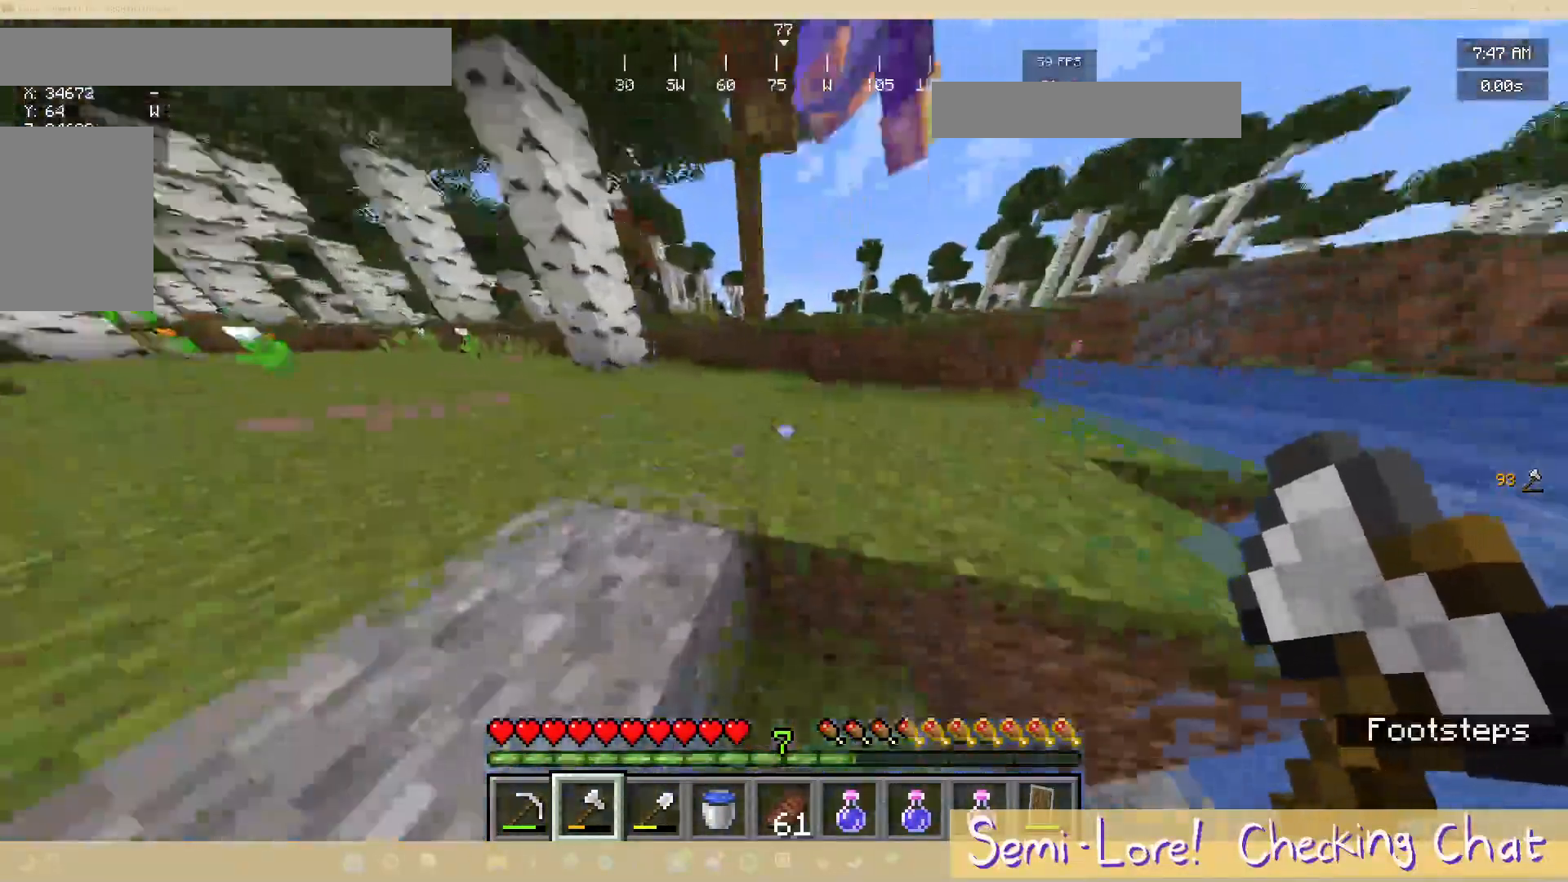
{"keys": ["a", "w"], "mouse": [], "events": [[133, "a", "down"], [167, "w", "up"], [300, "w", "down"]]}
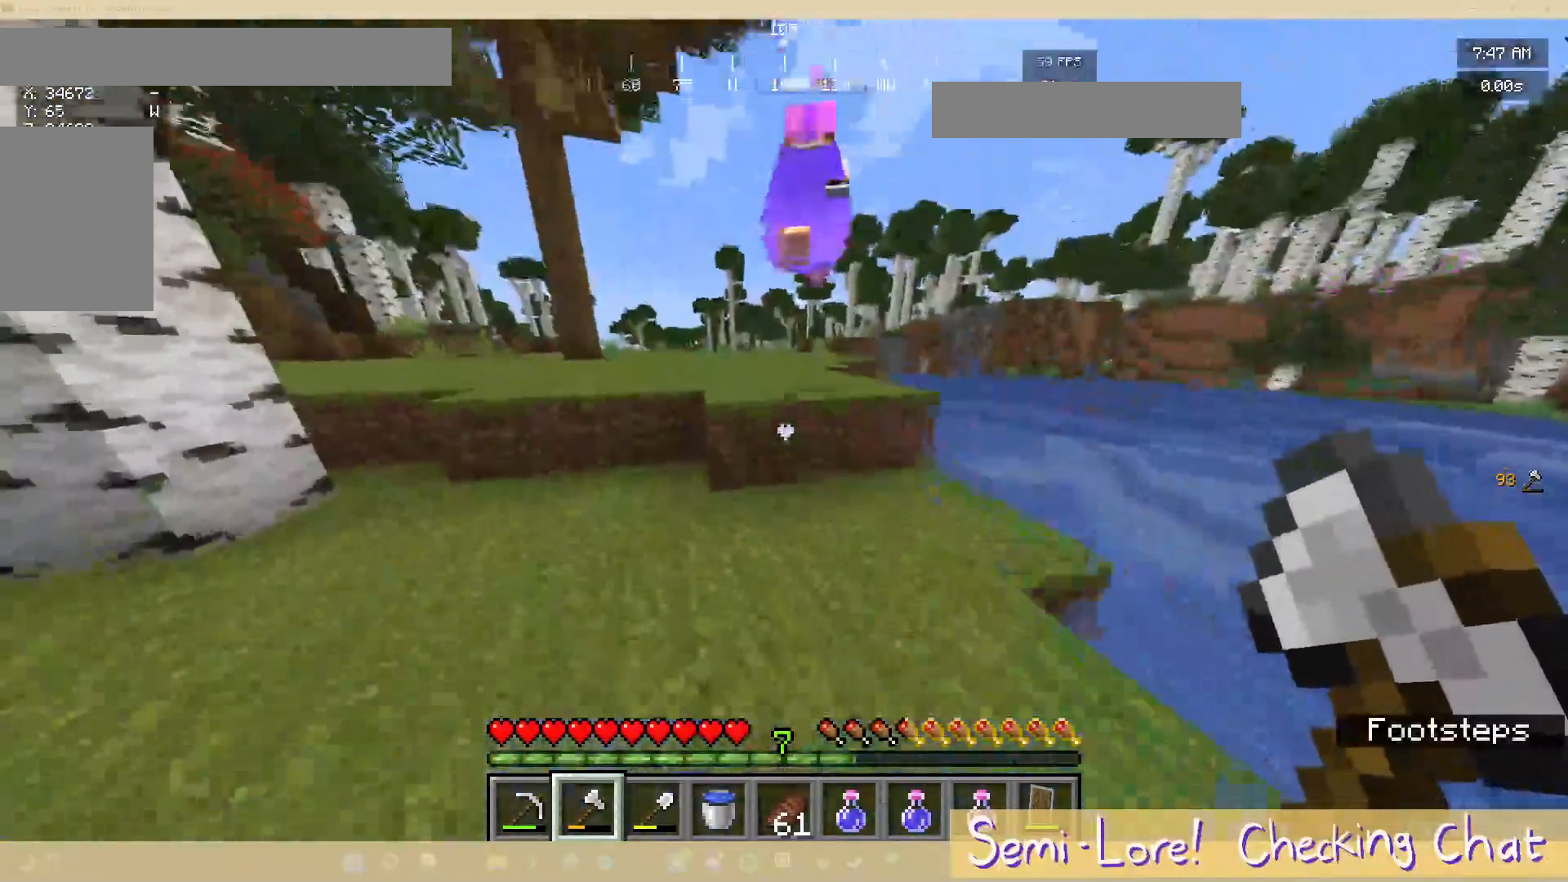
{"keys": ["a", "w"], "mouse": [], "events": [[200, "a", "up"], [400, "a", "down"]]}
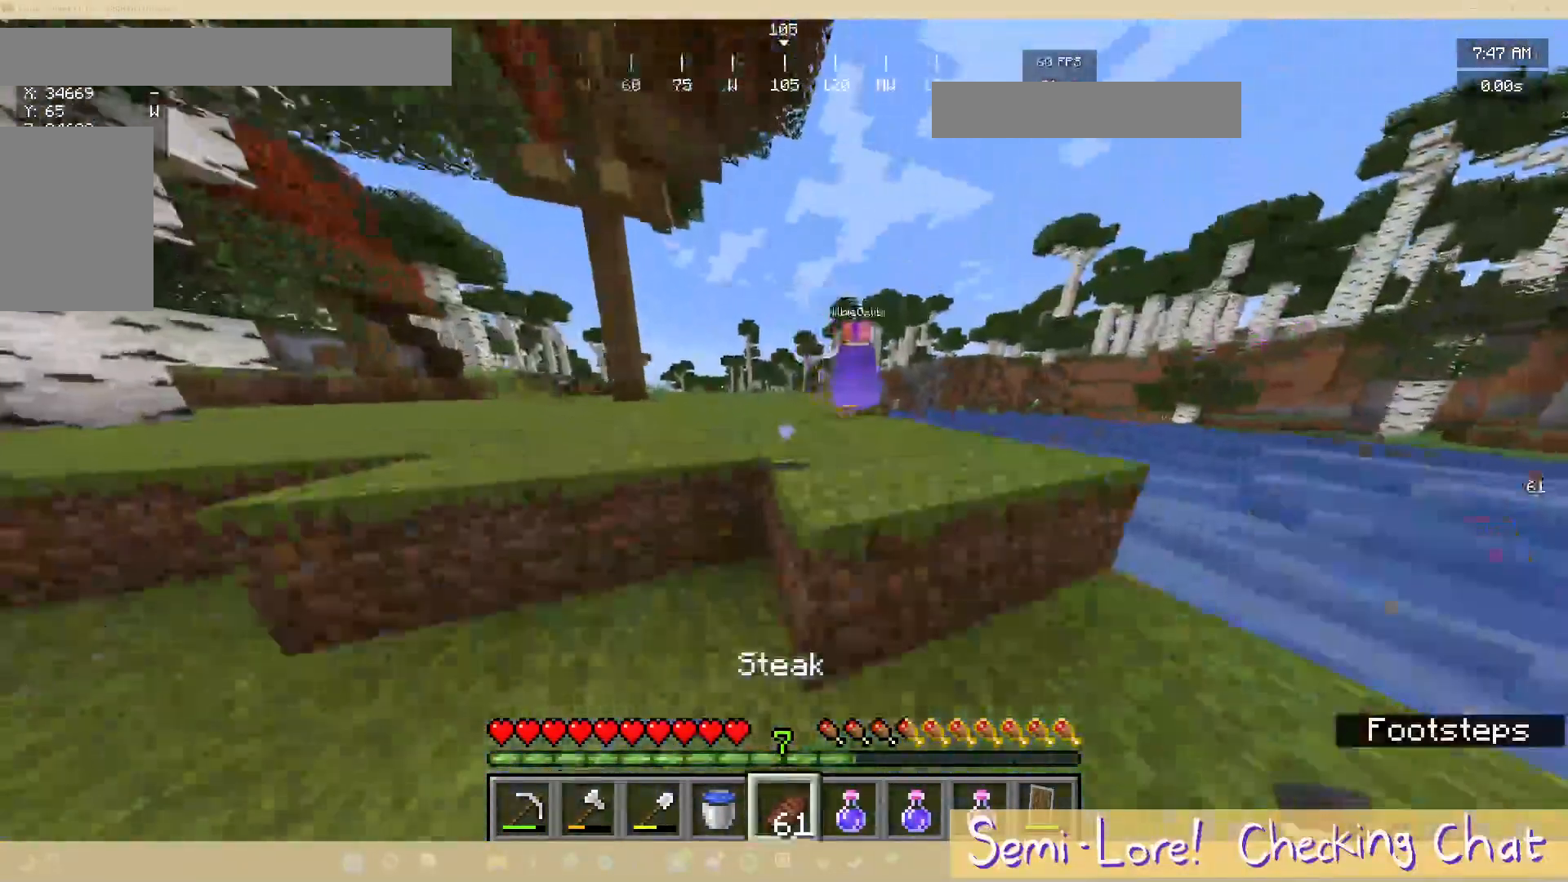
{"keys": ["w"], "mouse": [], "events": [[150, "a", "up"]]}
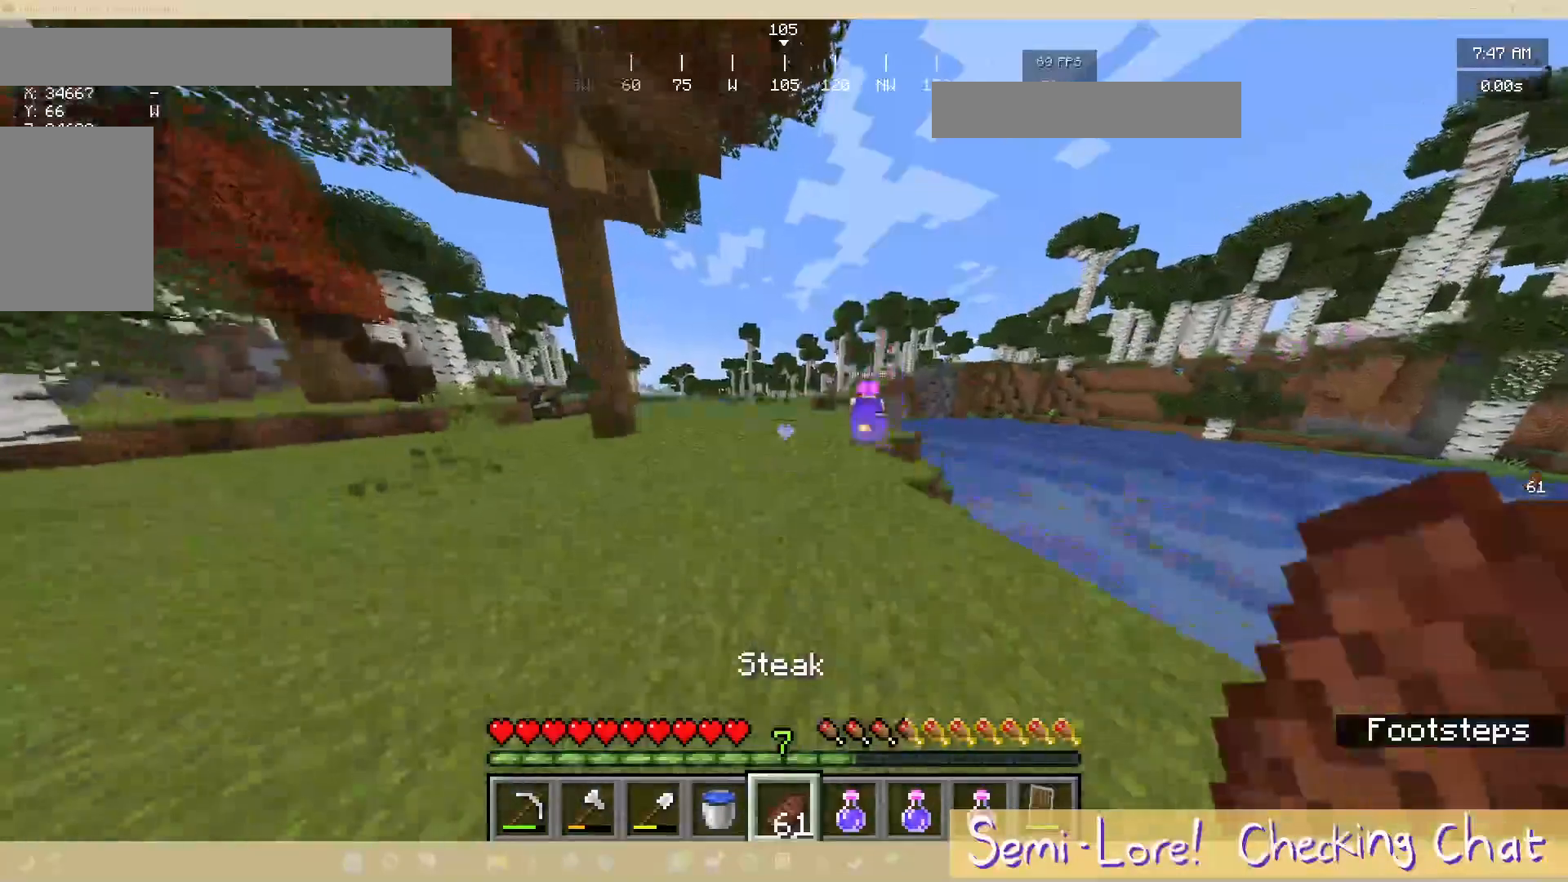
{"keys": ["w"], "mouse": [], "events": []}
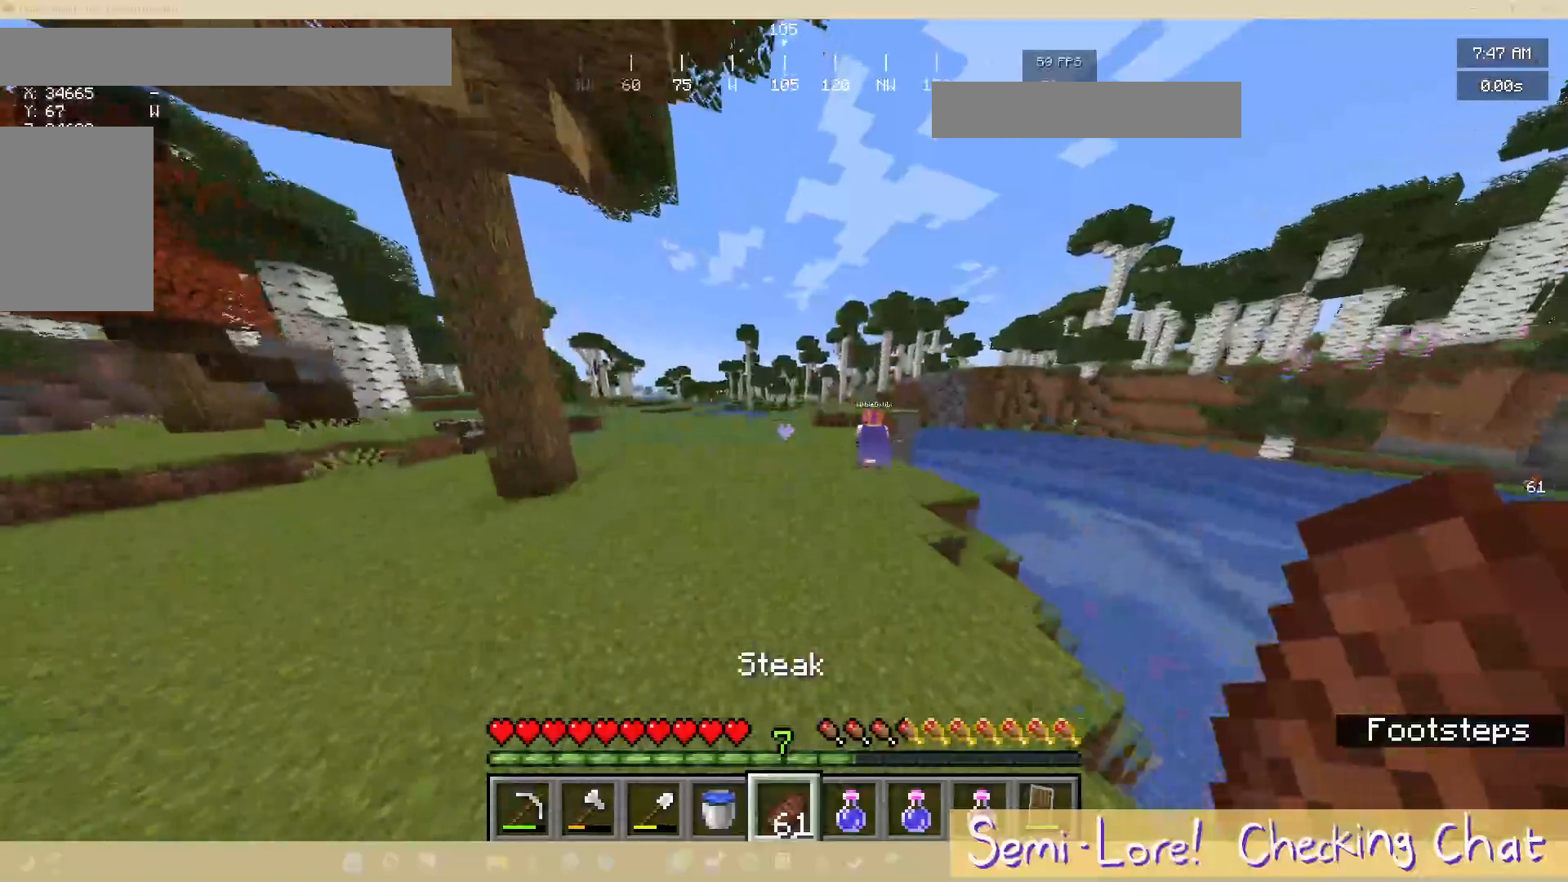
{"keys": ["w"], "mouse": [], "events": []}
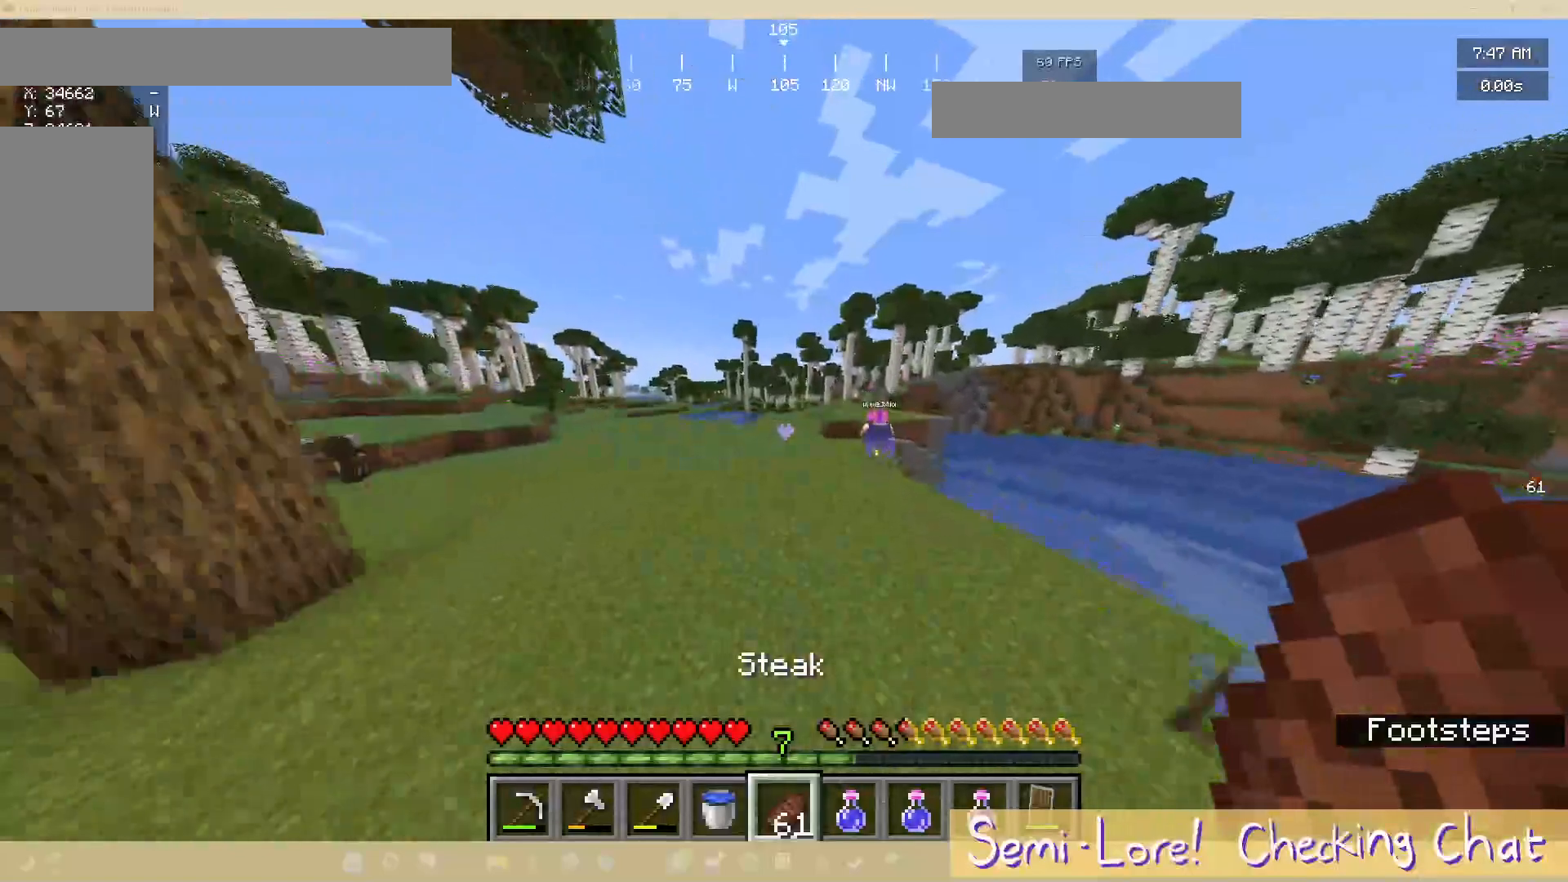
{"keys": ["w"], "mouse": [], "events": [[67, "a", "down"], [350, "a", "up"]]}
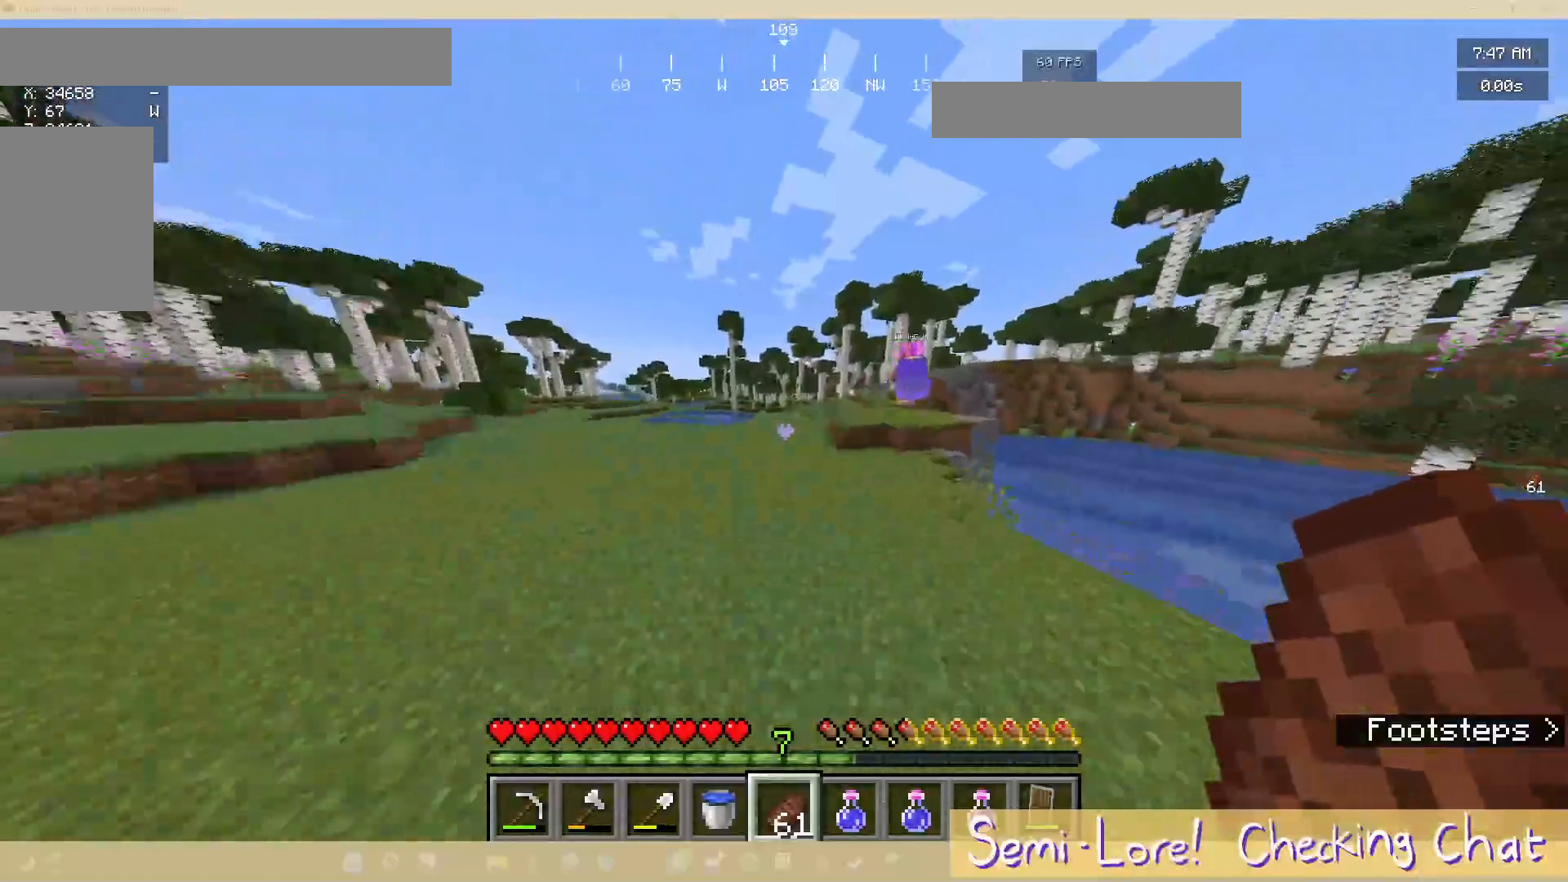
{"keys": ["w"], "mouse": [], "events": []}
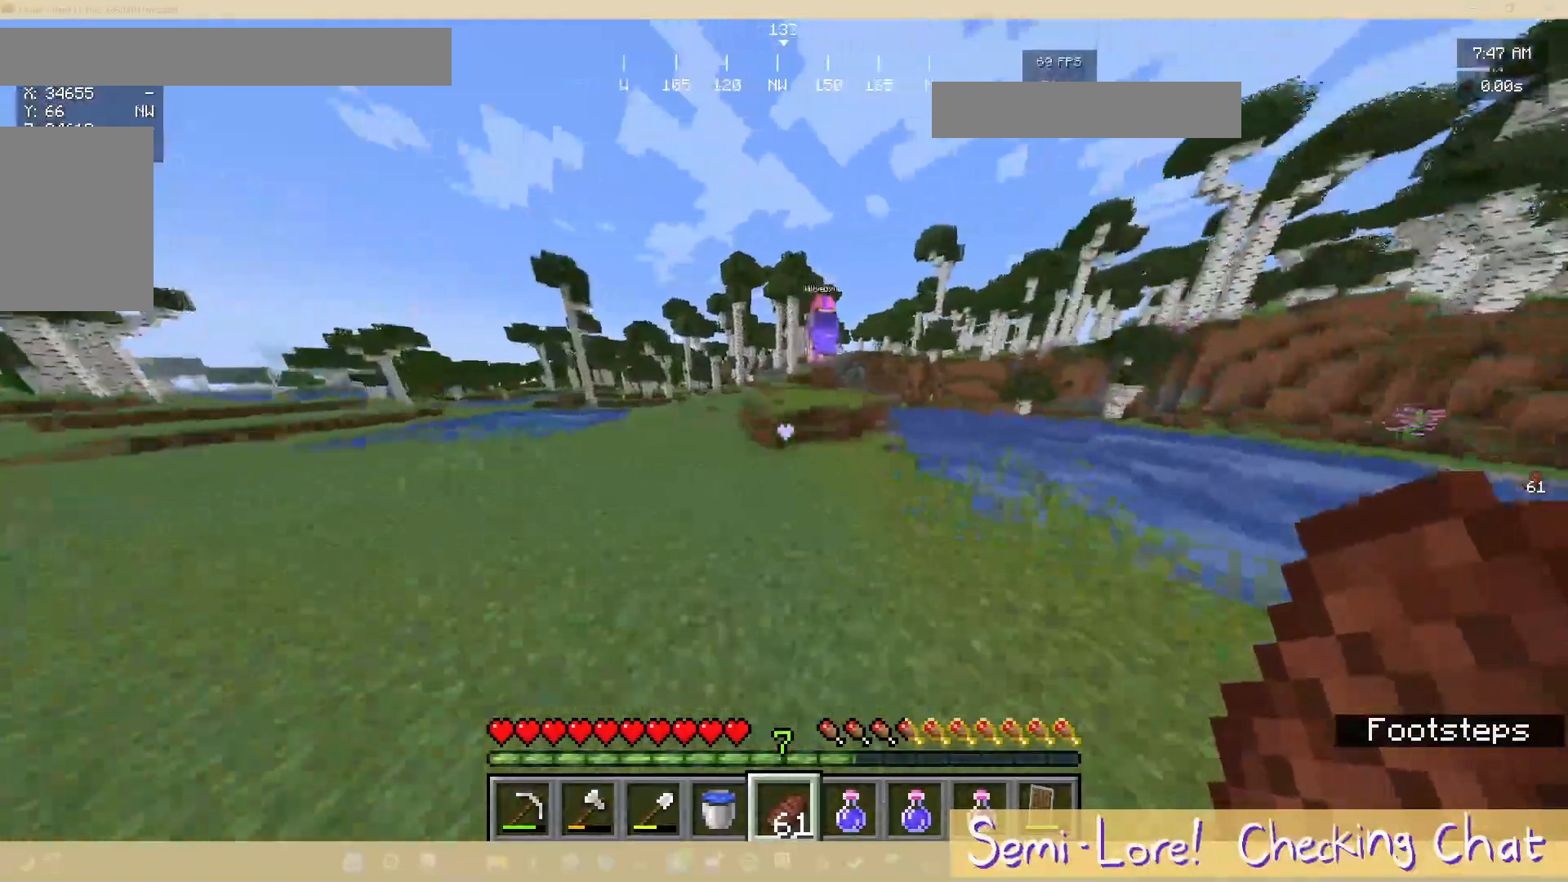
{"keys": ["w"], "mouse": [], "events": []}
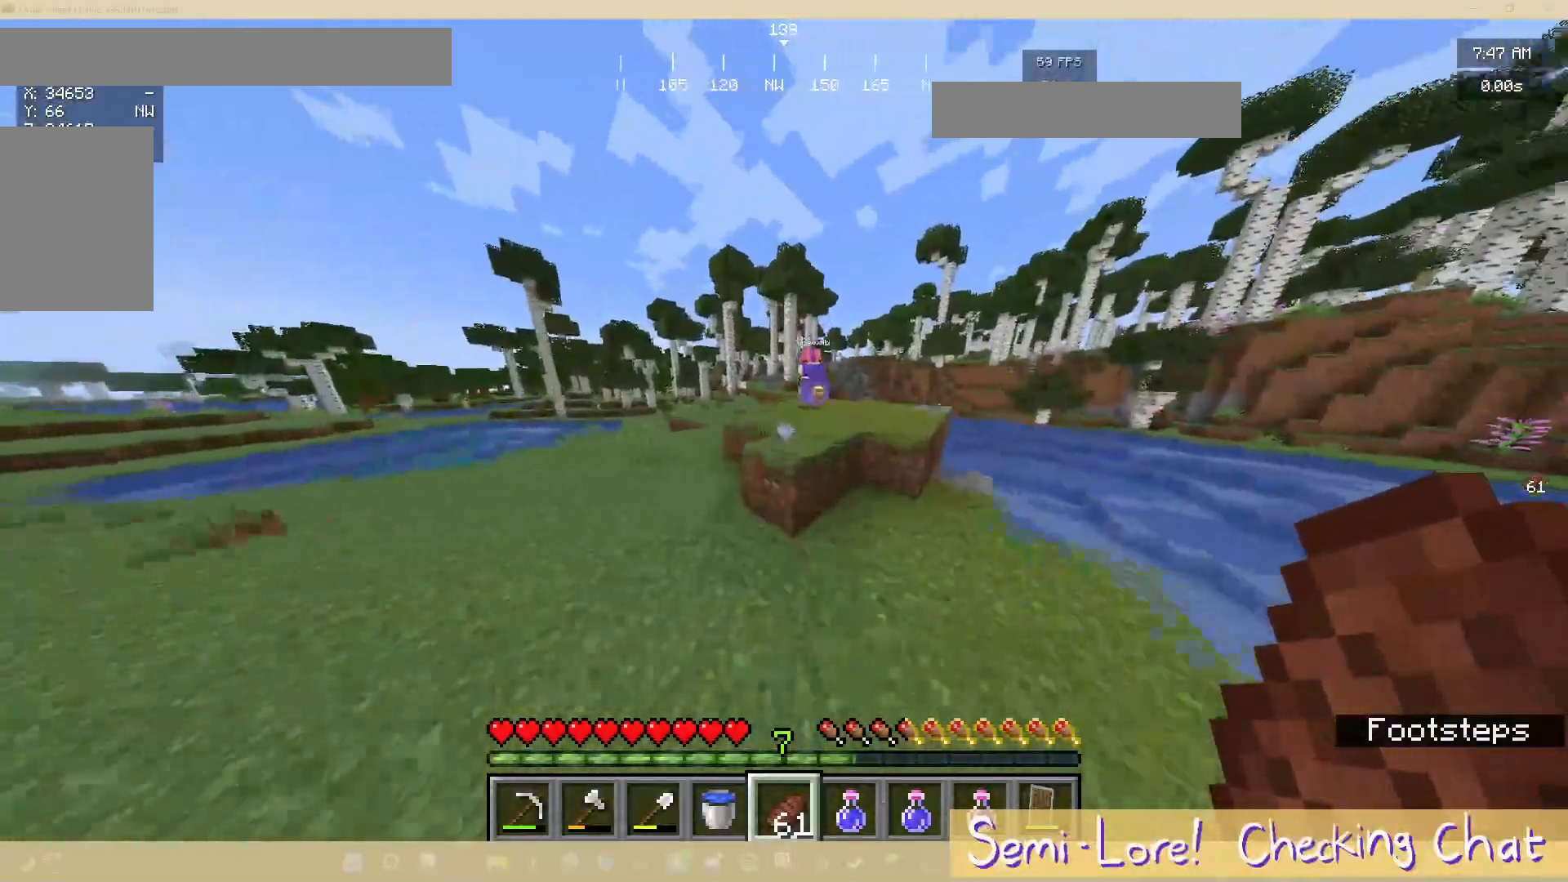
{"keys": ["a", "w"], "mouse": [], "events": [[283, "a", "down"]]}
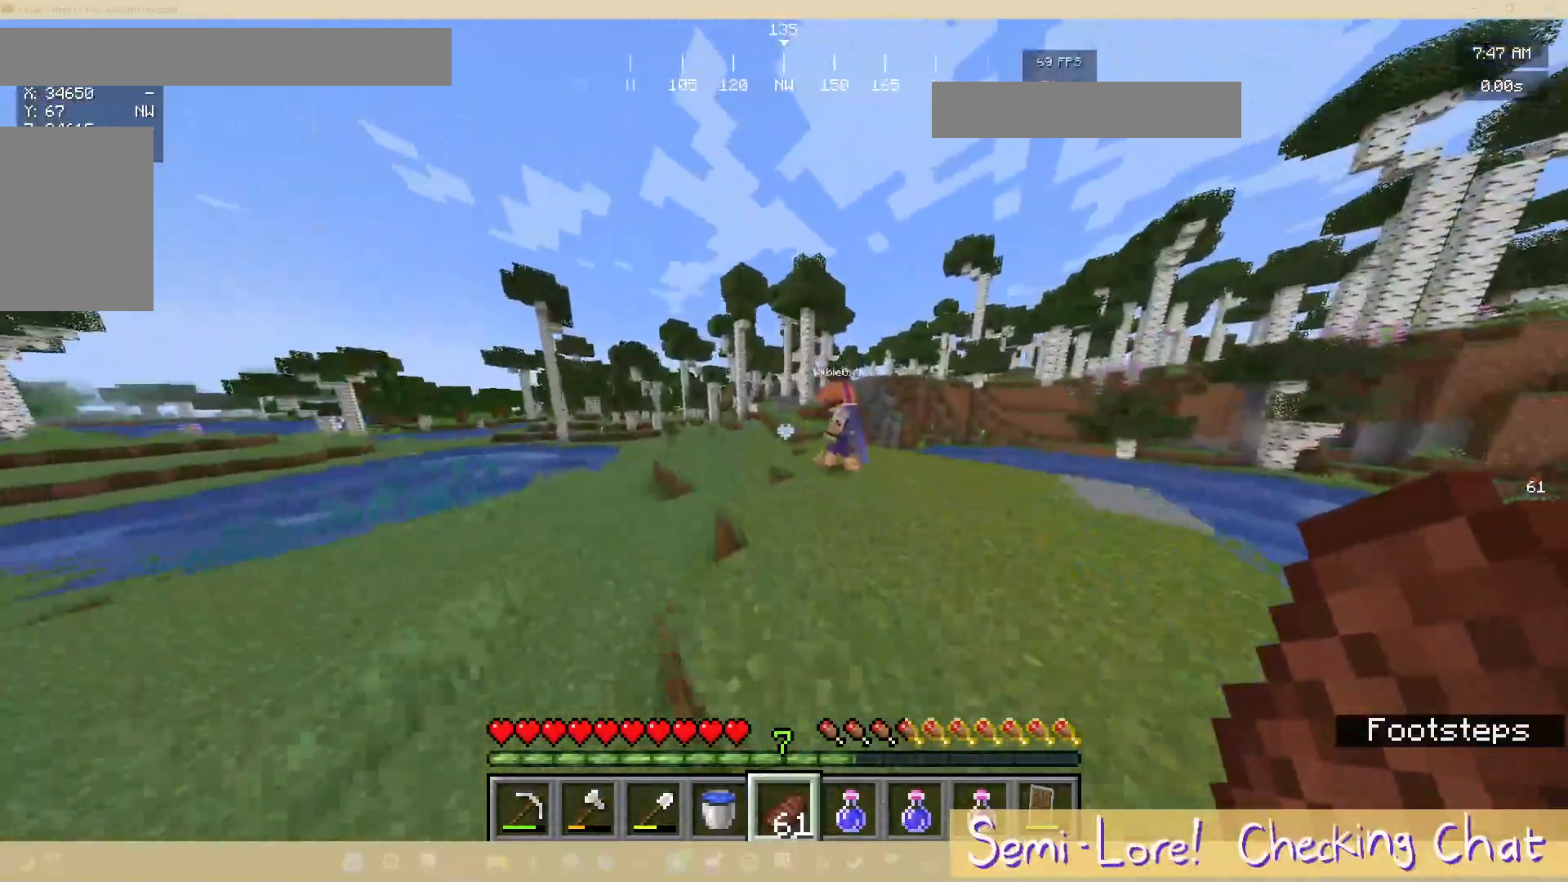
{"keys": ["a"], "mouse": [], "events": [[150, "a", "up"], [383, "a", "down"], [417, "w", "up"]]}
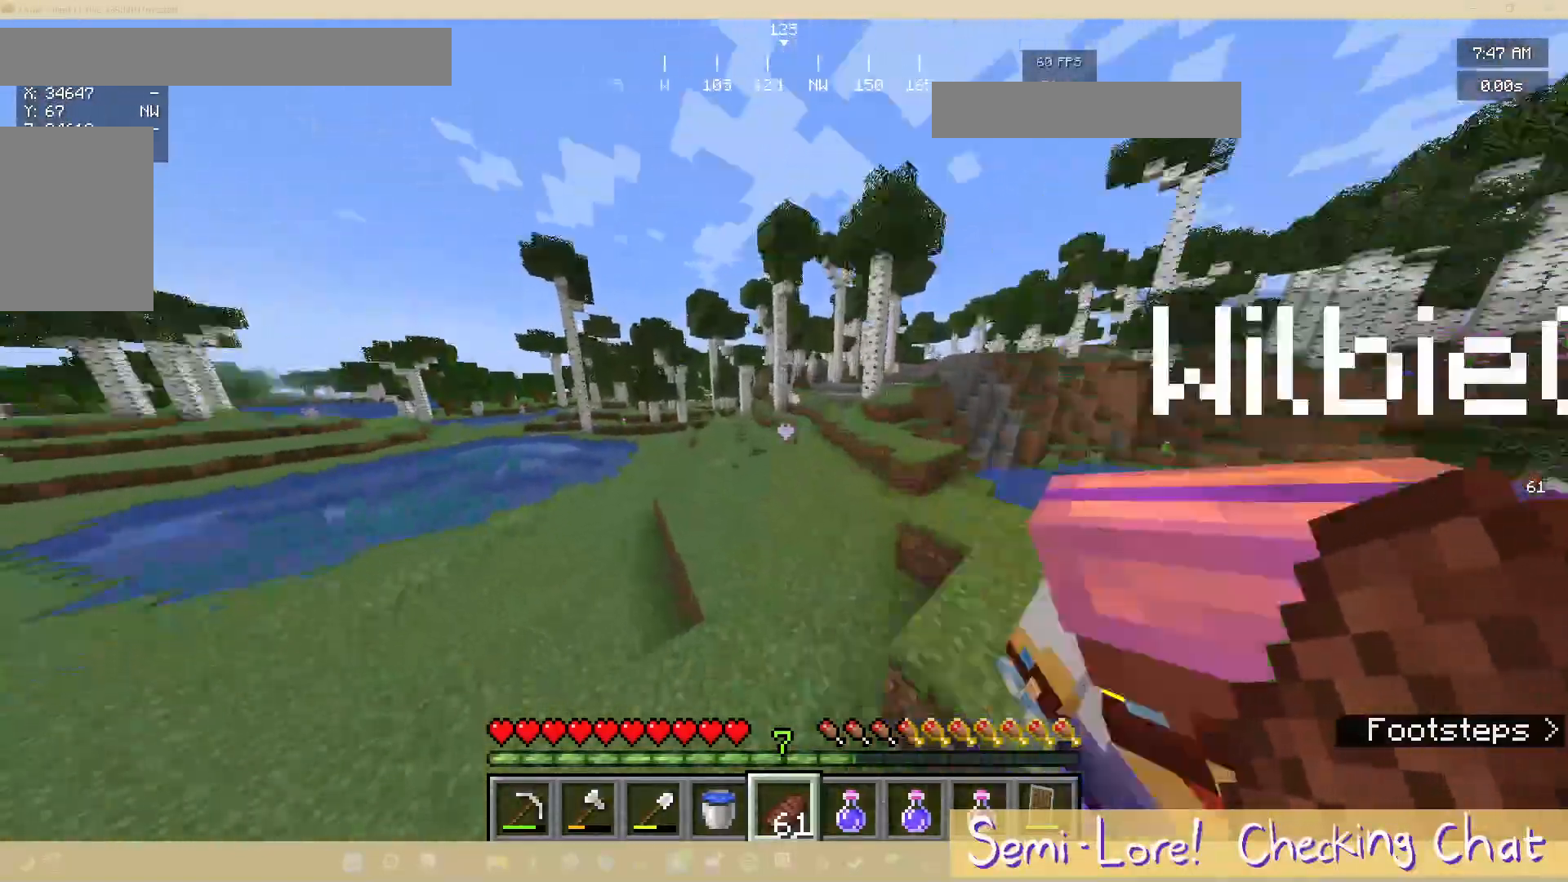
{"keys": ["a"], "mouse": [], "events": []}
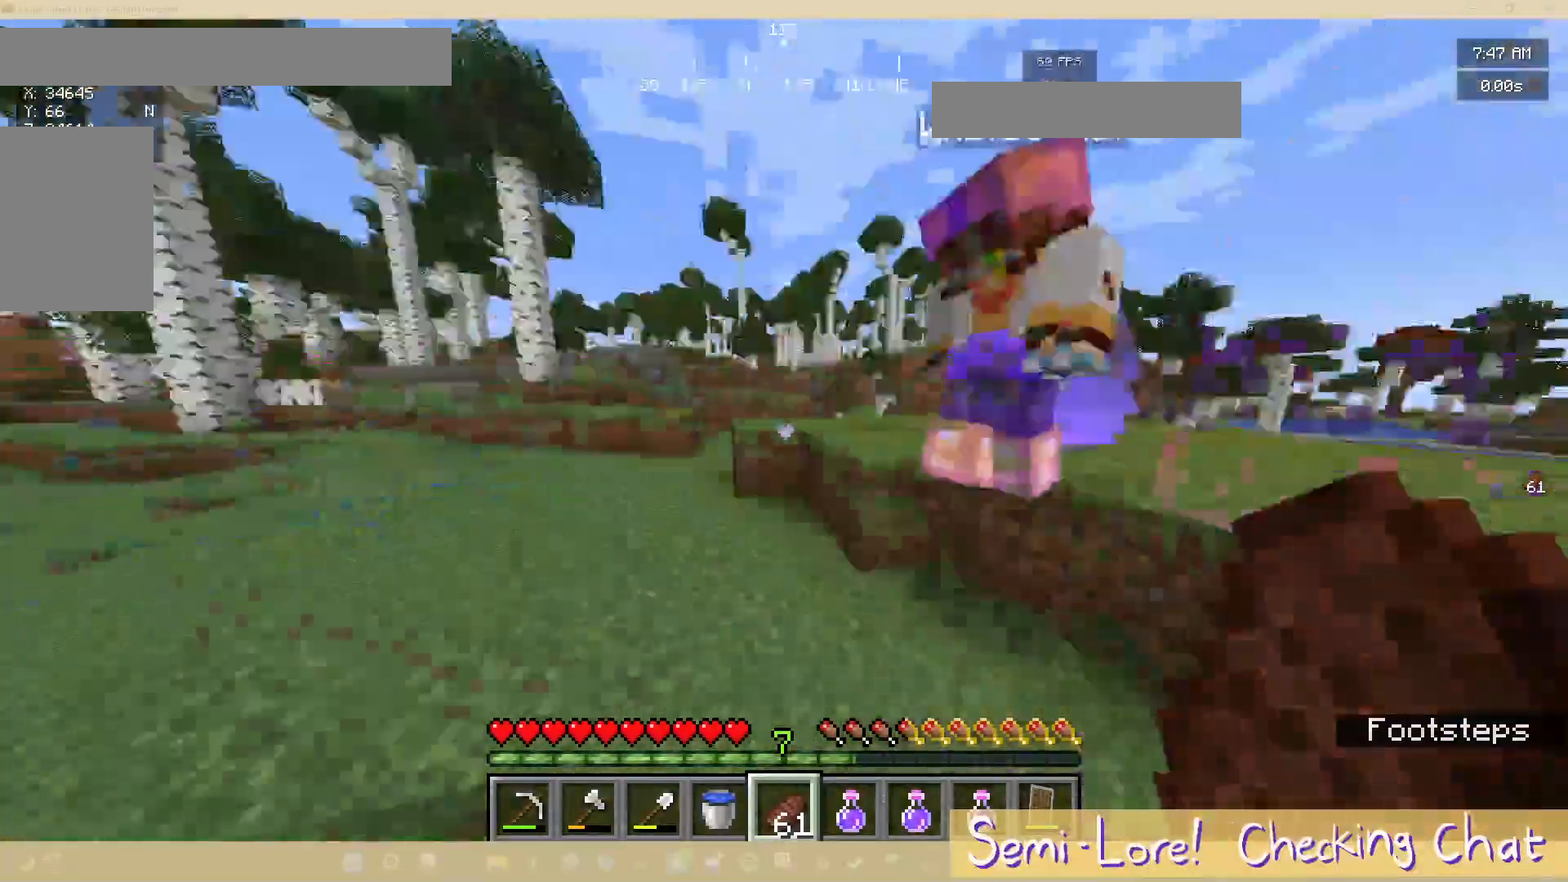
{"keys": ["a"], "mouse": [], "events": []}
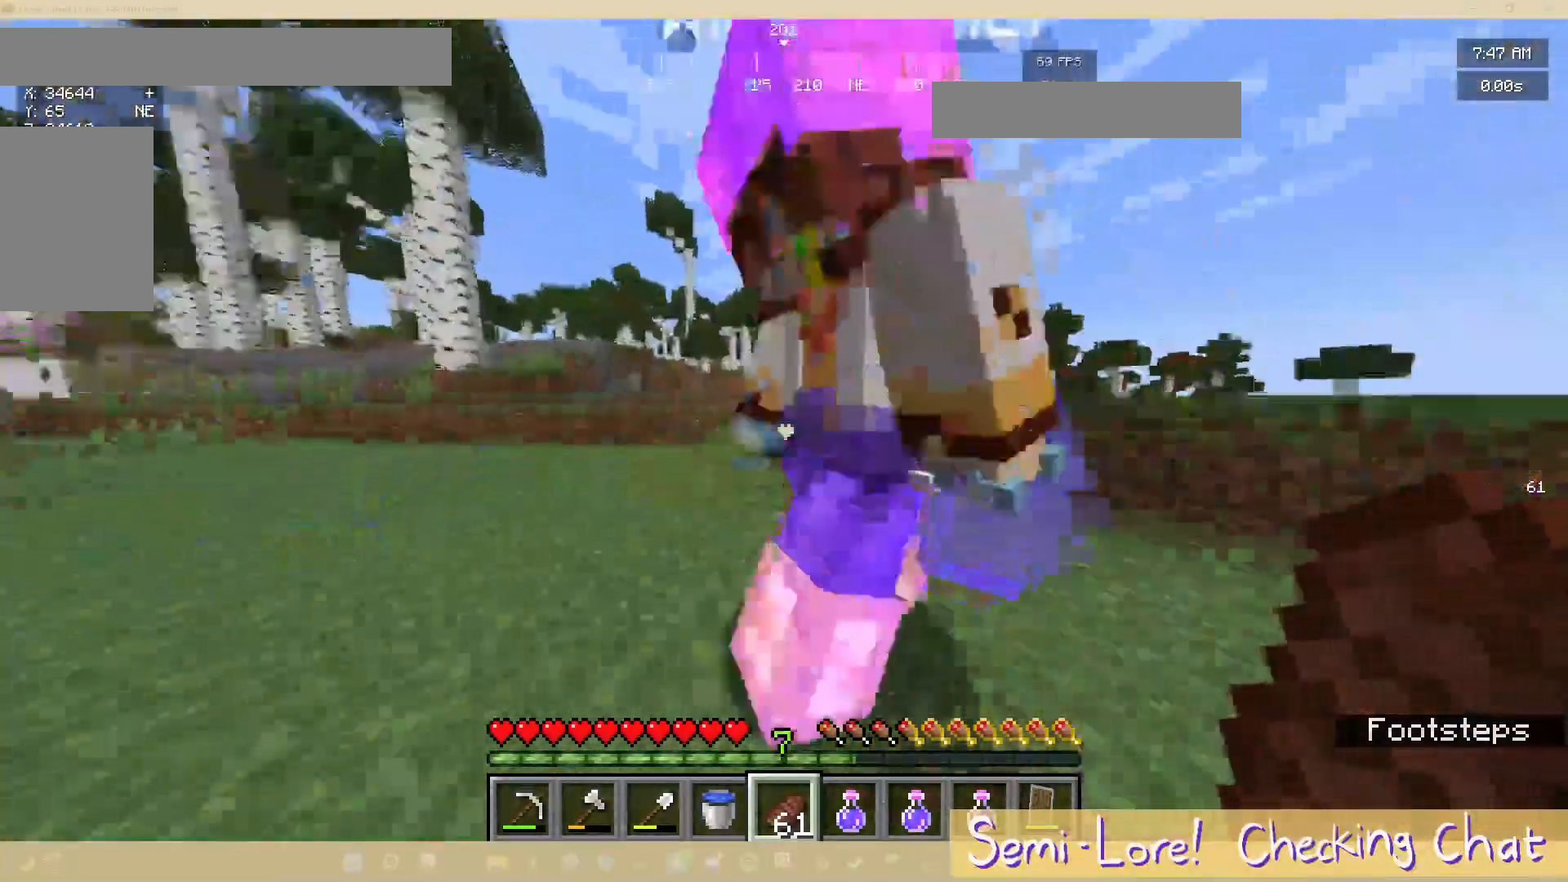
{"keys": ["s"], "mouse": [], "events": [[117, "s", "down"], [200, "a", "up"]]}
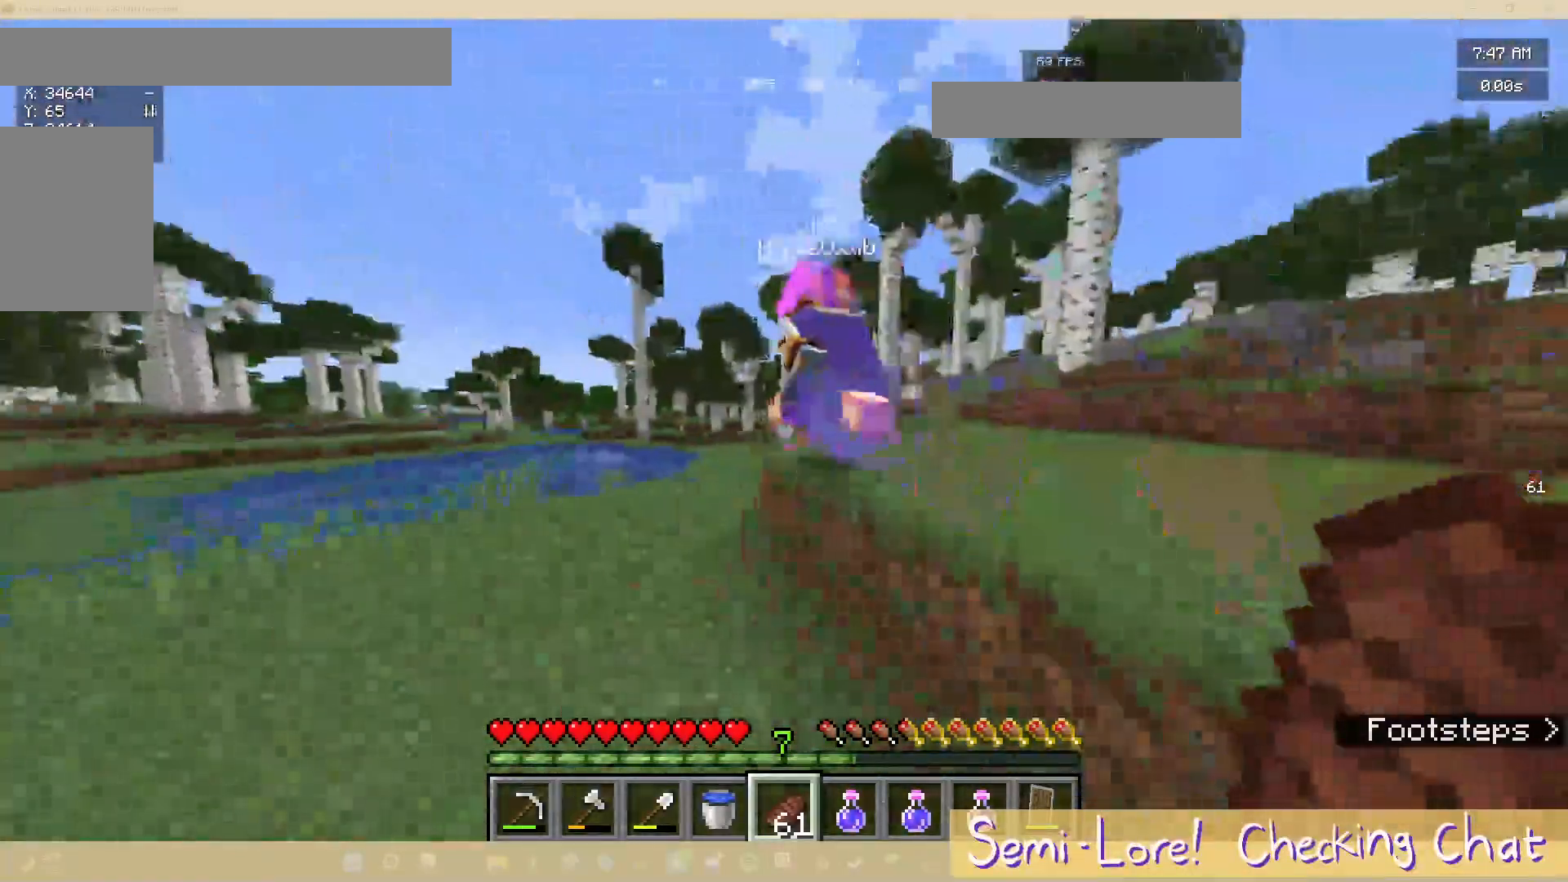
{"keys": ["w"], "mouse": [], "events": [[17, "a", "down"], [217, "s", "up"], [333, "w", "down"], [467, "a", "up"]]}
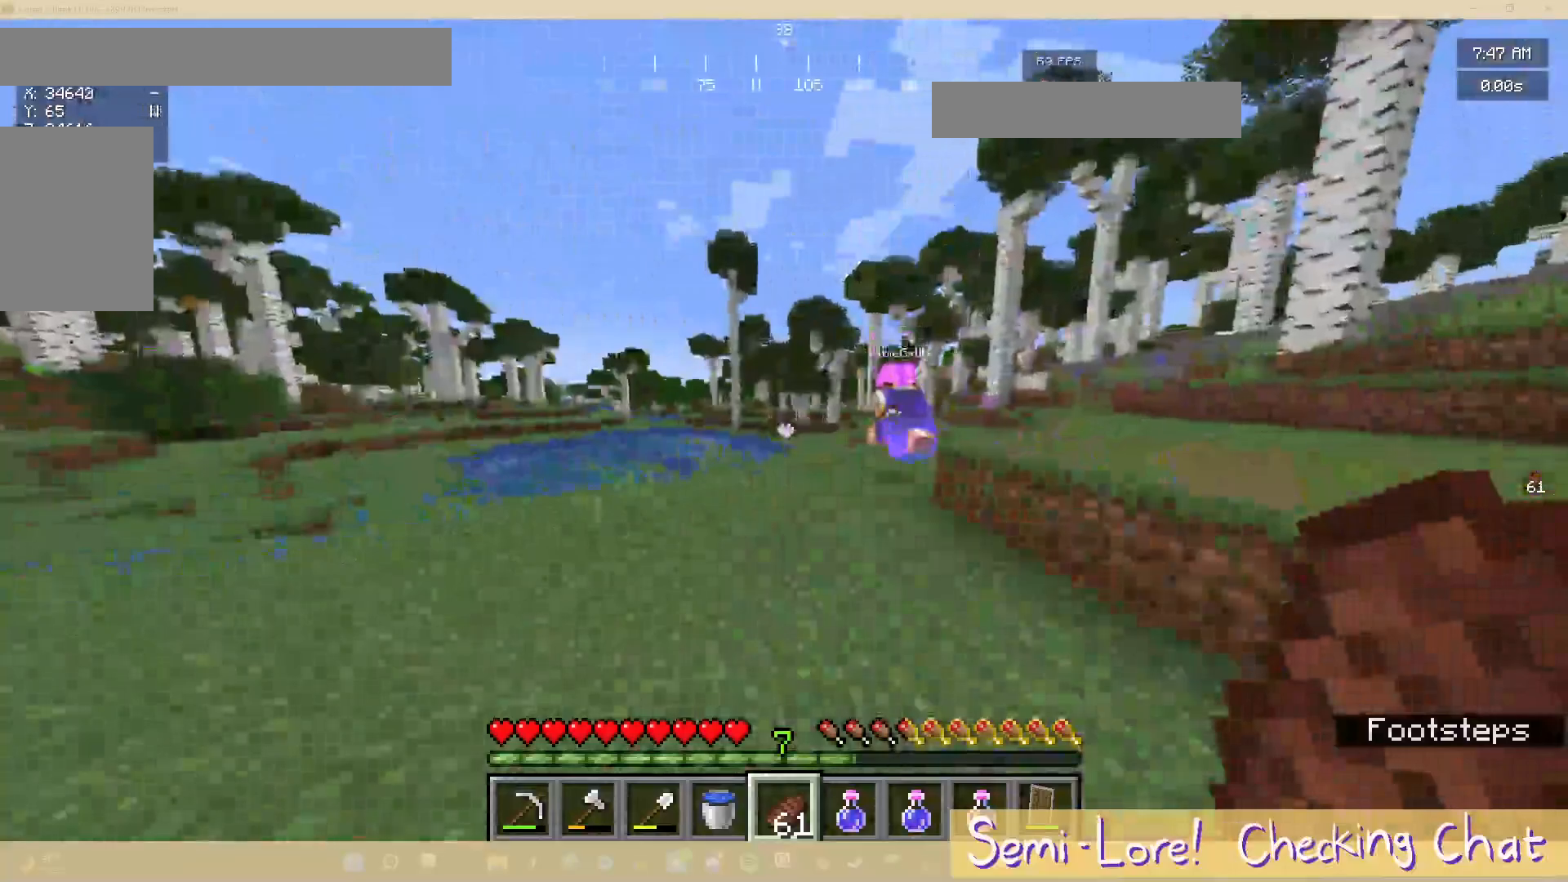
{"keys": ["w"], "mouse": [], "events": [[83, "d", "down"], [383, "d", "up"]]}
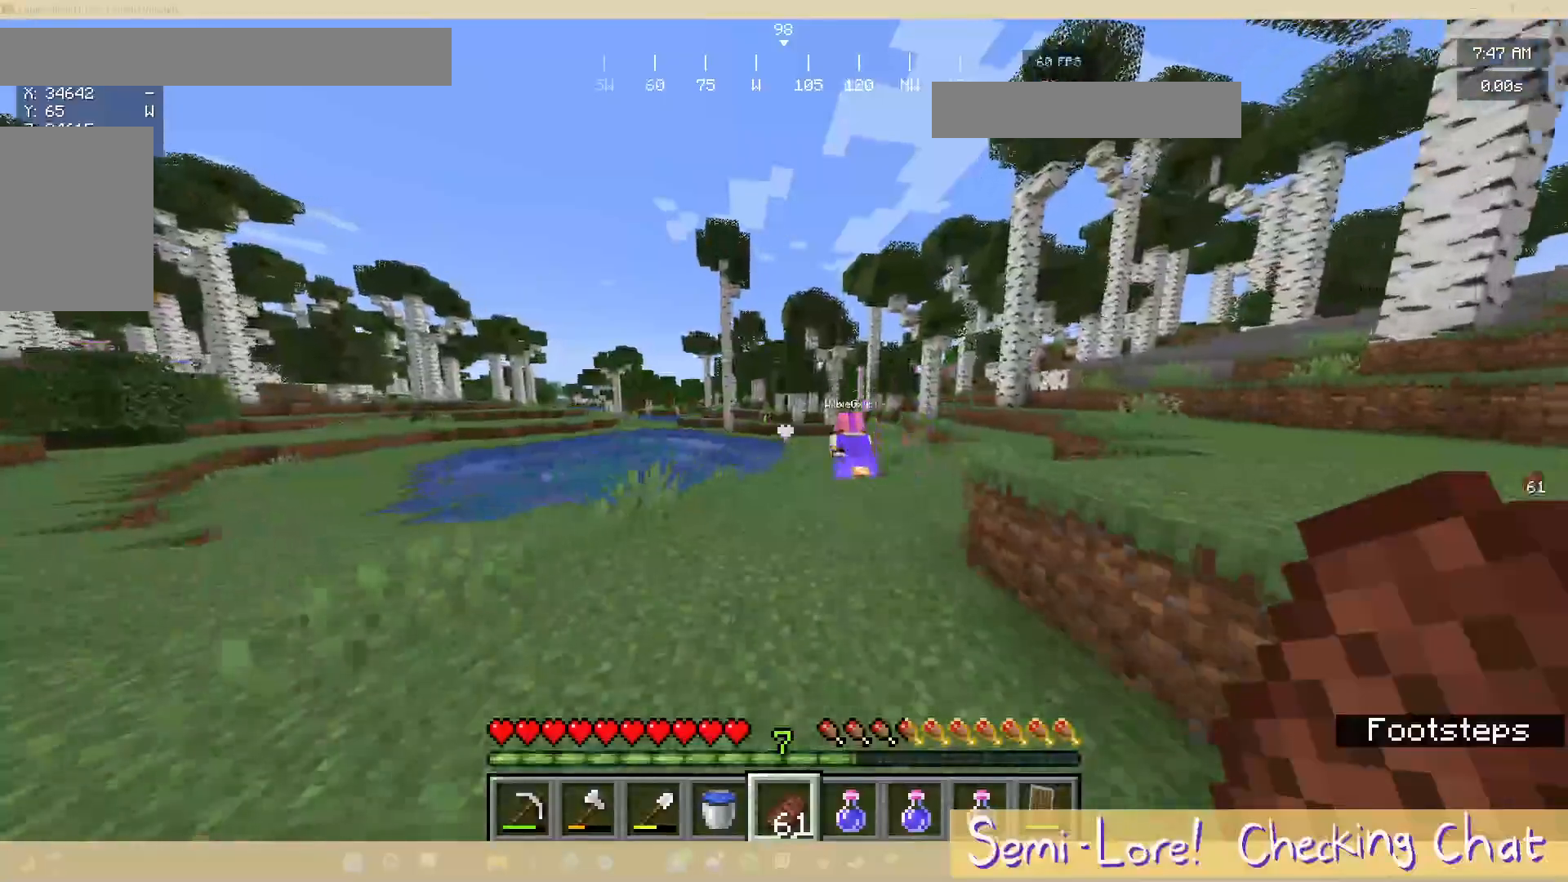
{"keys": ["d", "w"], "mouse": [], "events": [[467, "d", "down"]]}
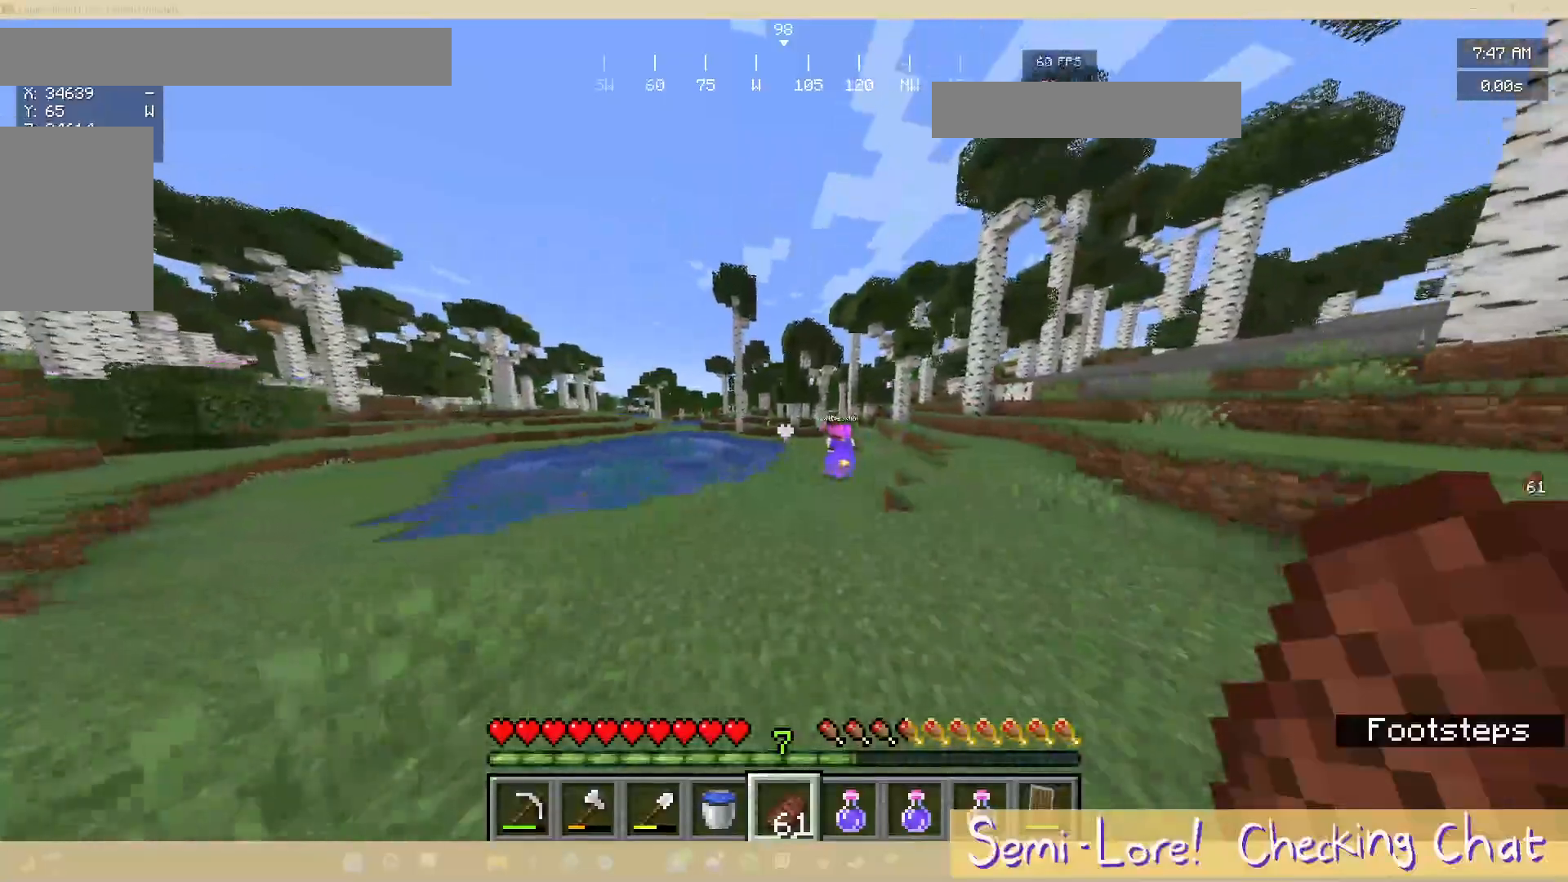
{"keys": ["d", "w"], "mouse": [], "events": []}
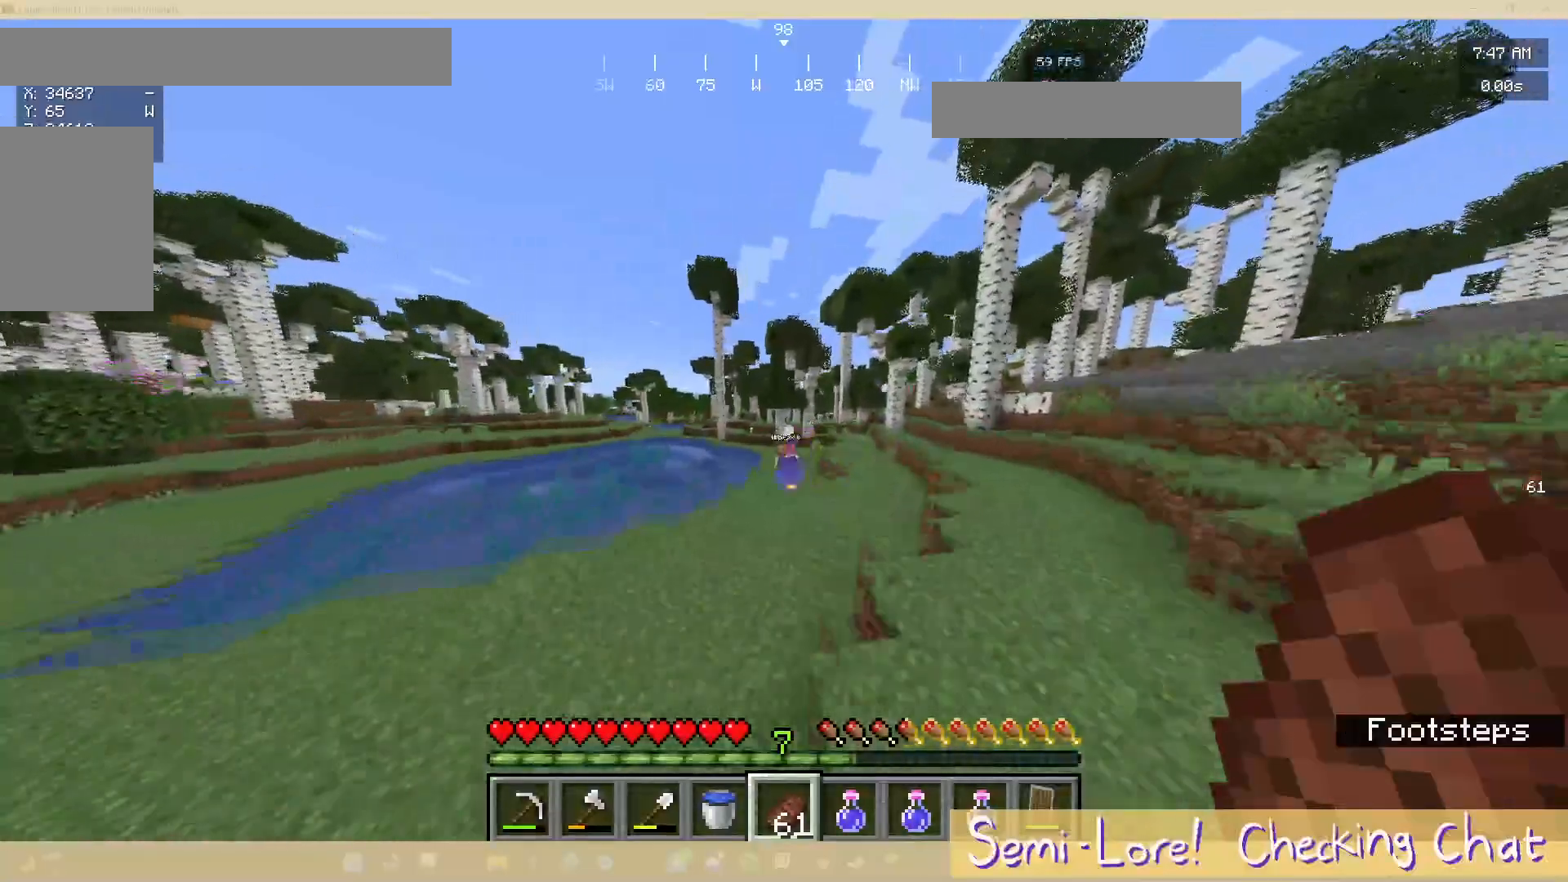
{"keys": ["d", "w"], "mouse": [], "events": []}
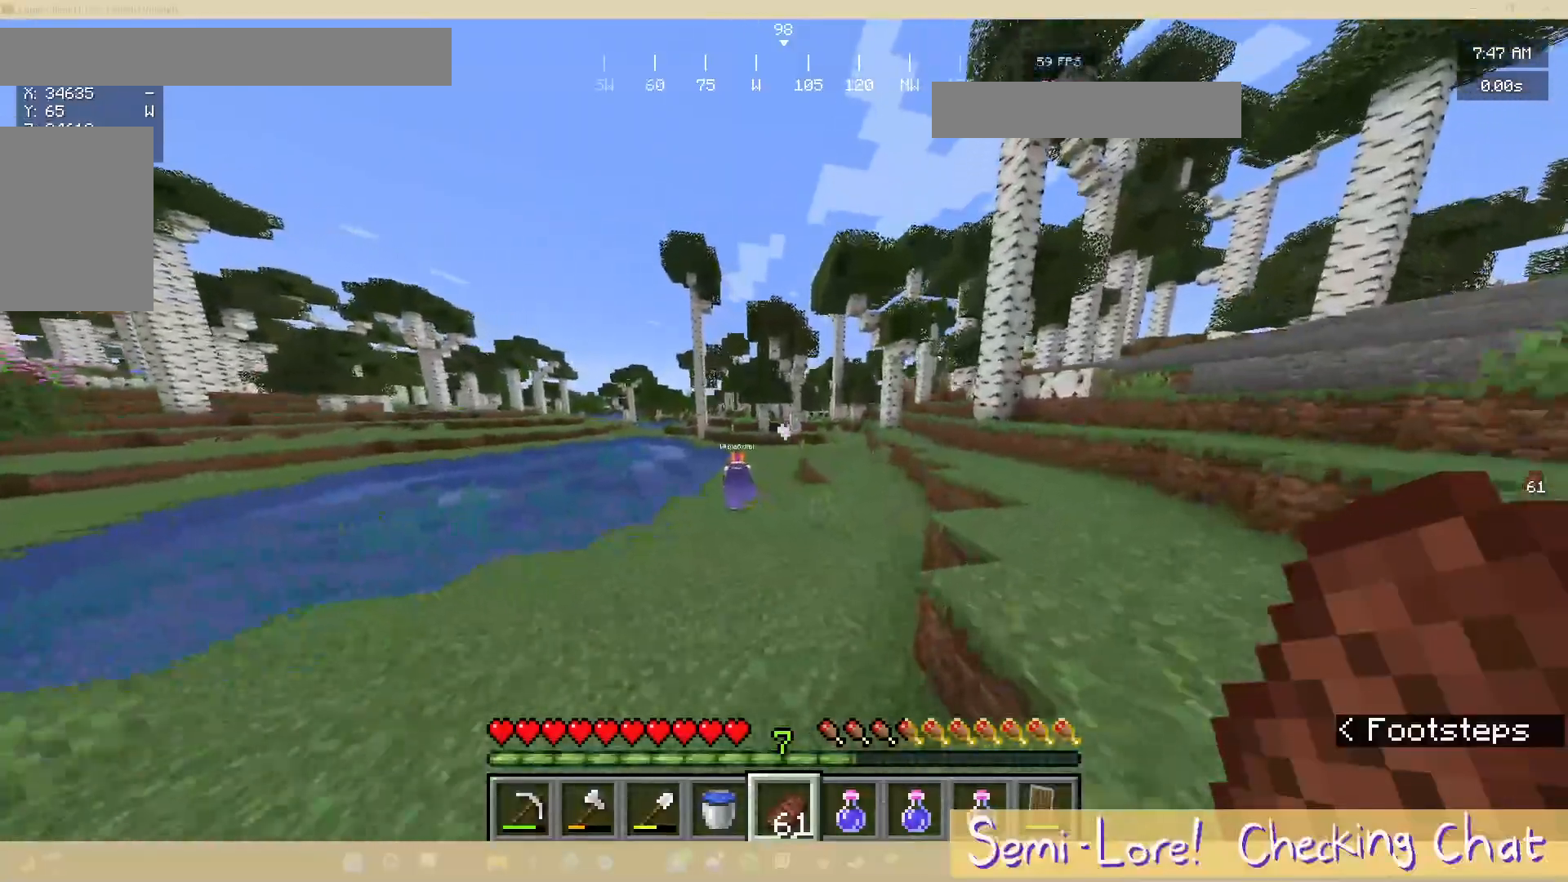
{"keys": ["w"], "mouse": [], "events": [[83, "d", "up"]]}
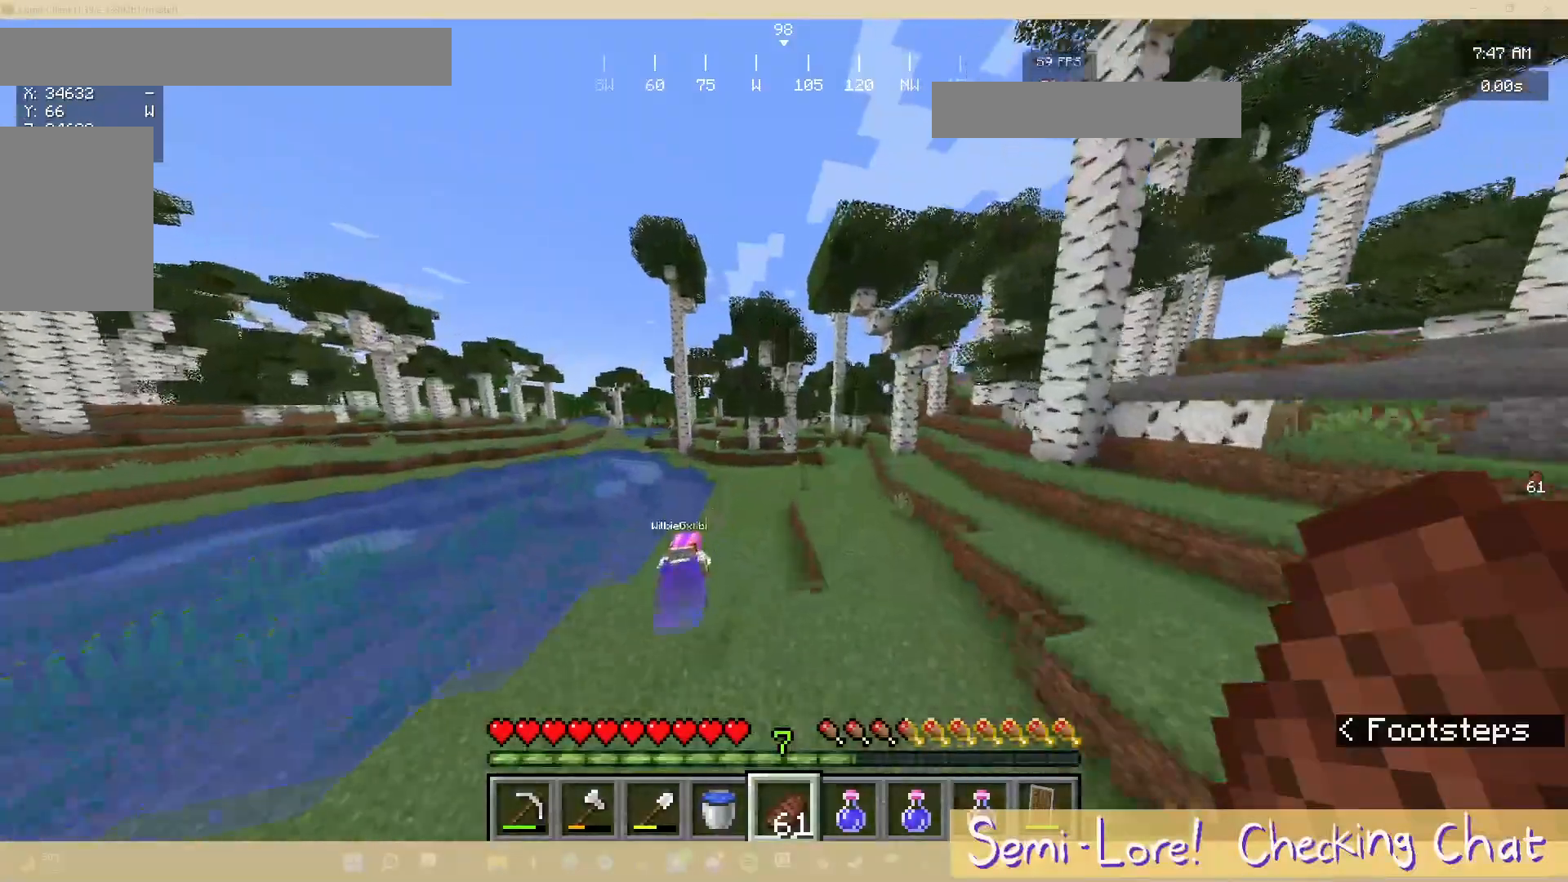
{"keys": [], "mouse": [], "events": [[483, "w", "up"]]}
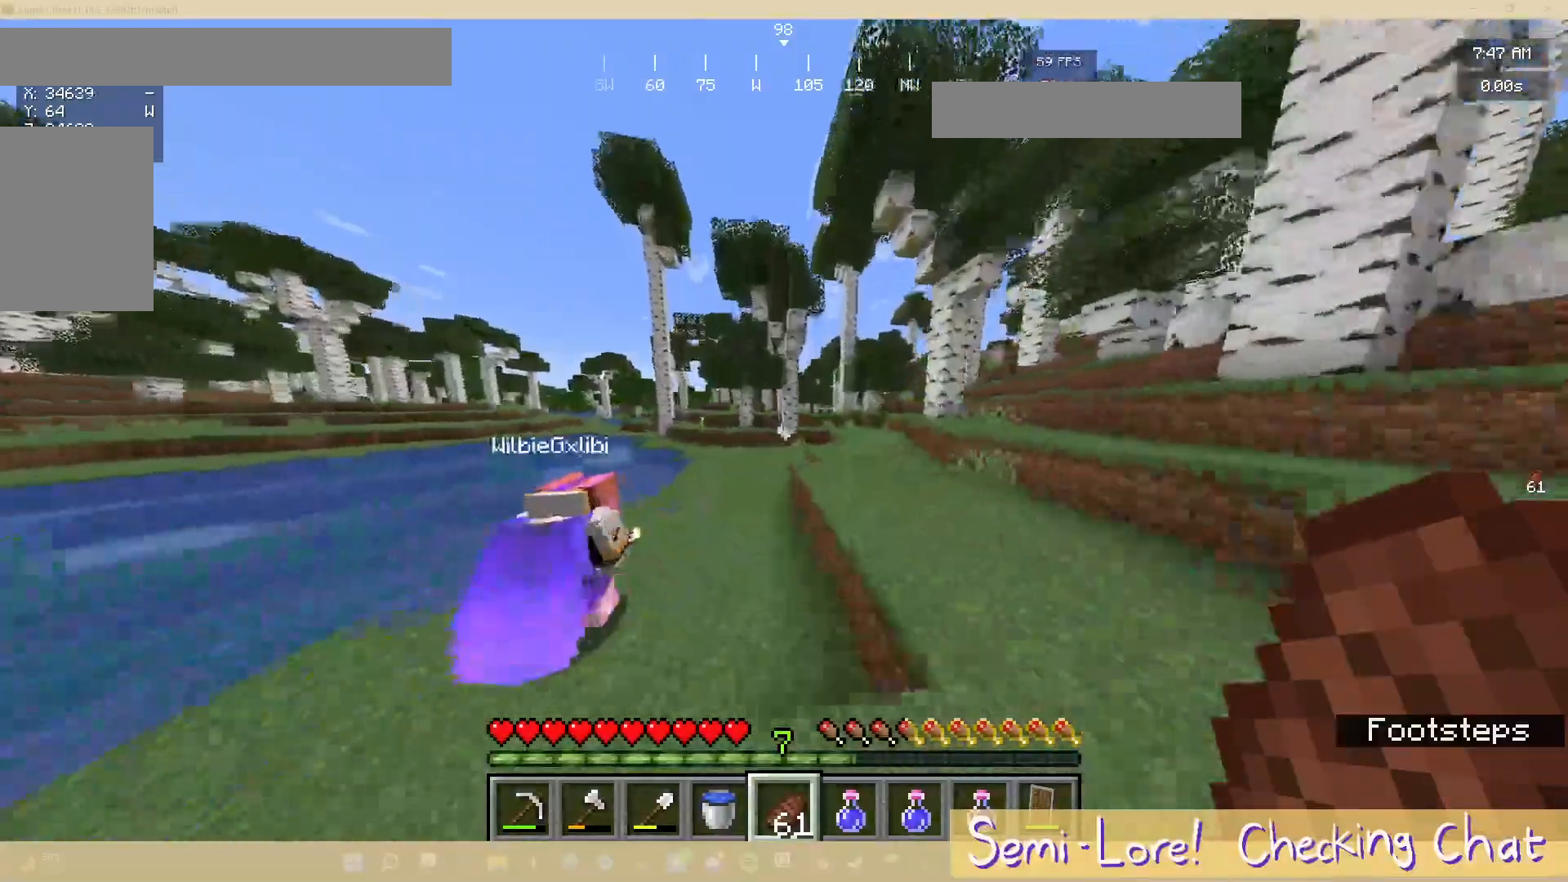
{"keys": ["w"], "mouse": [], "events": [[367, "w", "down"]]}
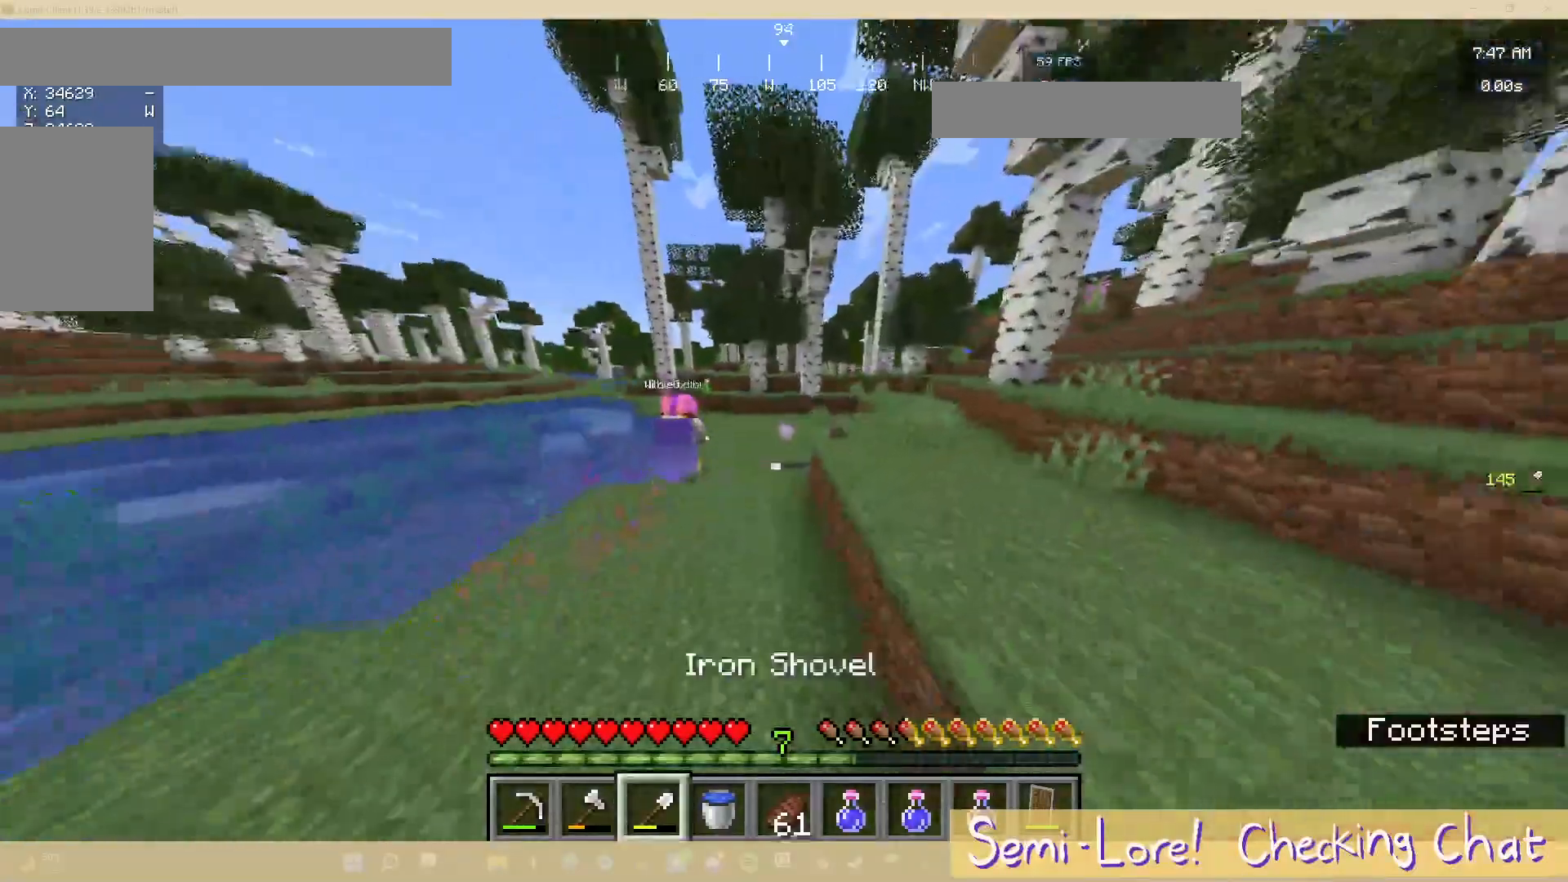
{"keys": ["w"], "mouse": [], "events": []}
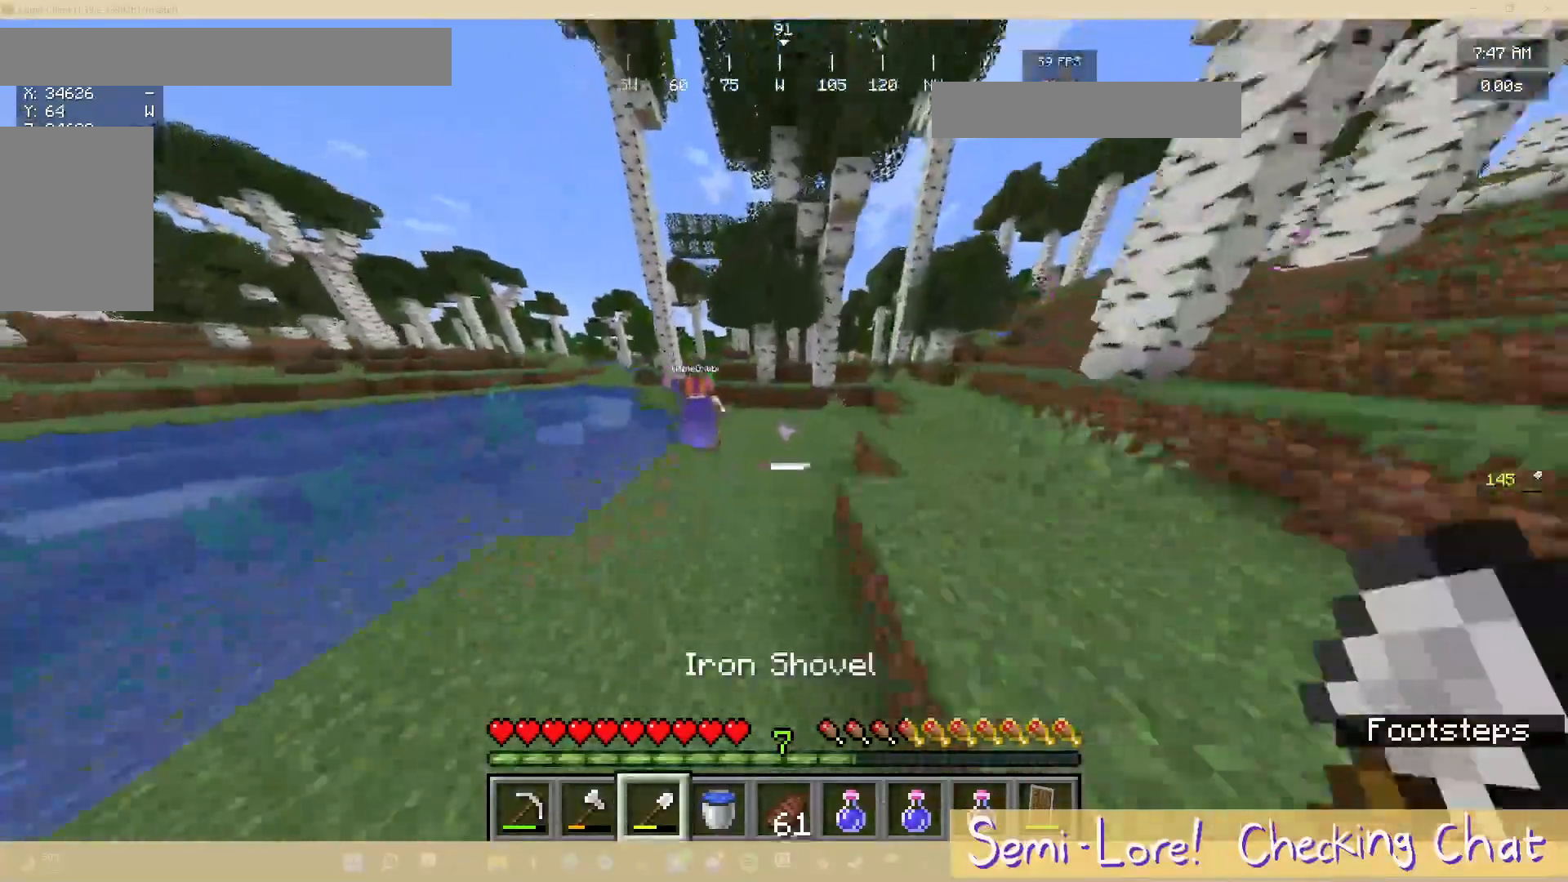
{"keys": ["a", "w"], "mouse": [], "events": [[250, "a", "down"]]}